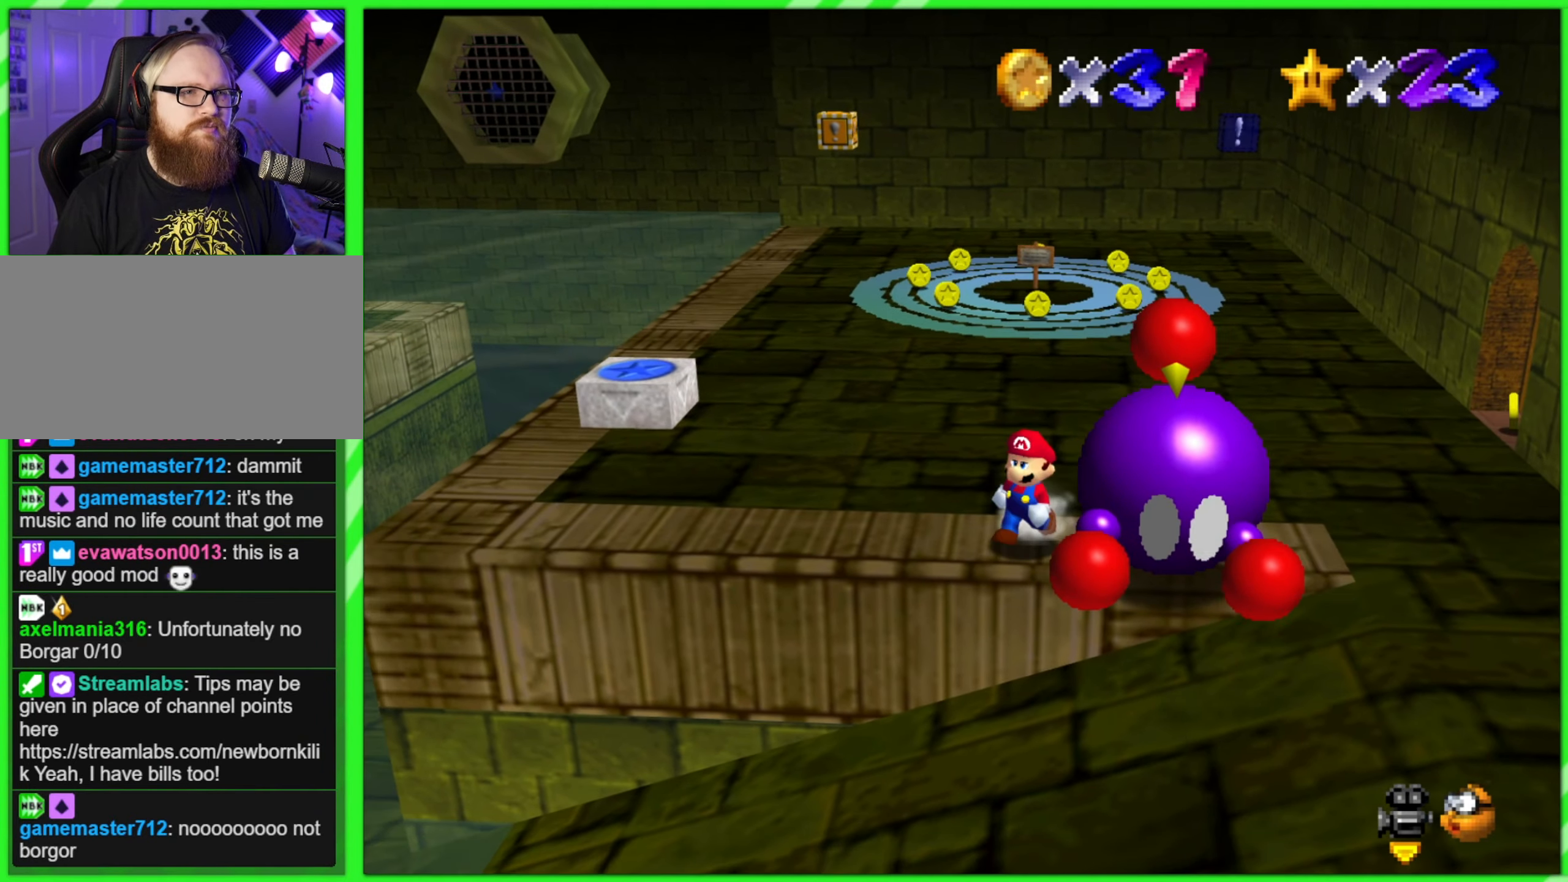
Gameplay with a controller (Nintendo layout); each line is a JSON object with the inputs held at the frame after it. "events" lists button and stick changes between this image and that frame as [ms after this image, input, new state], when the widget could be followed in between. Not read: L3 R3.
{"buttons": [], "left_stick": "center", "events": [[266, "left_stick", "right"], [416, "B", "down"], [500, "B", "up"], [500, "left_stick", "center"]]}
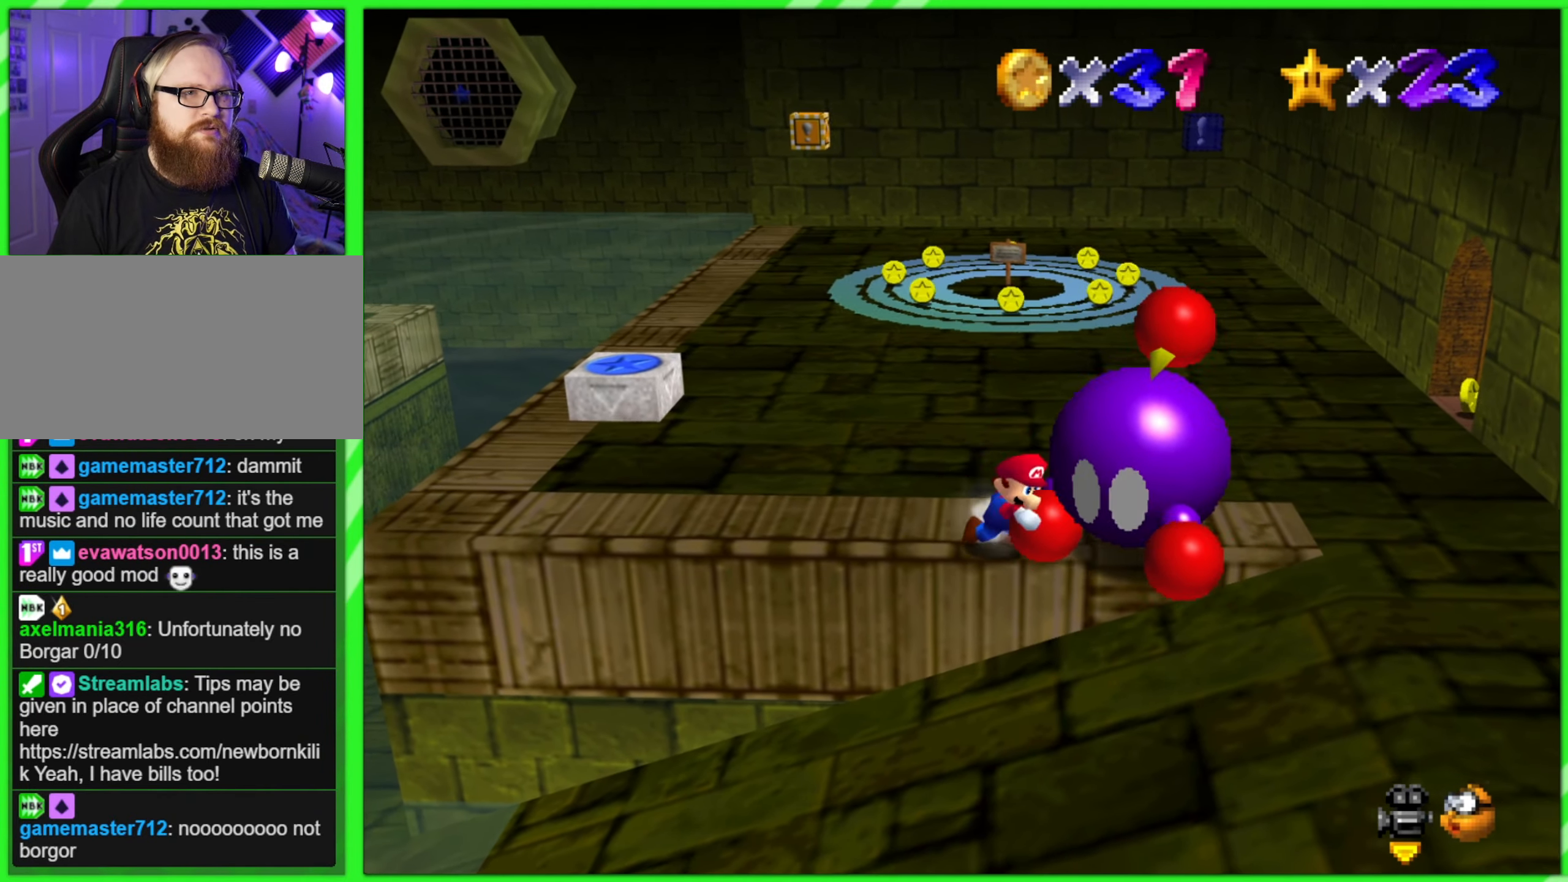
{"buttons": [], "left_stick": "center", "events": [[83, "B", "down"], [183, "B", "up"]]}
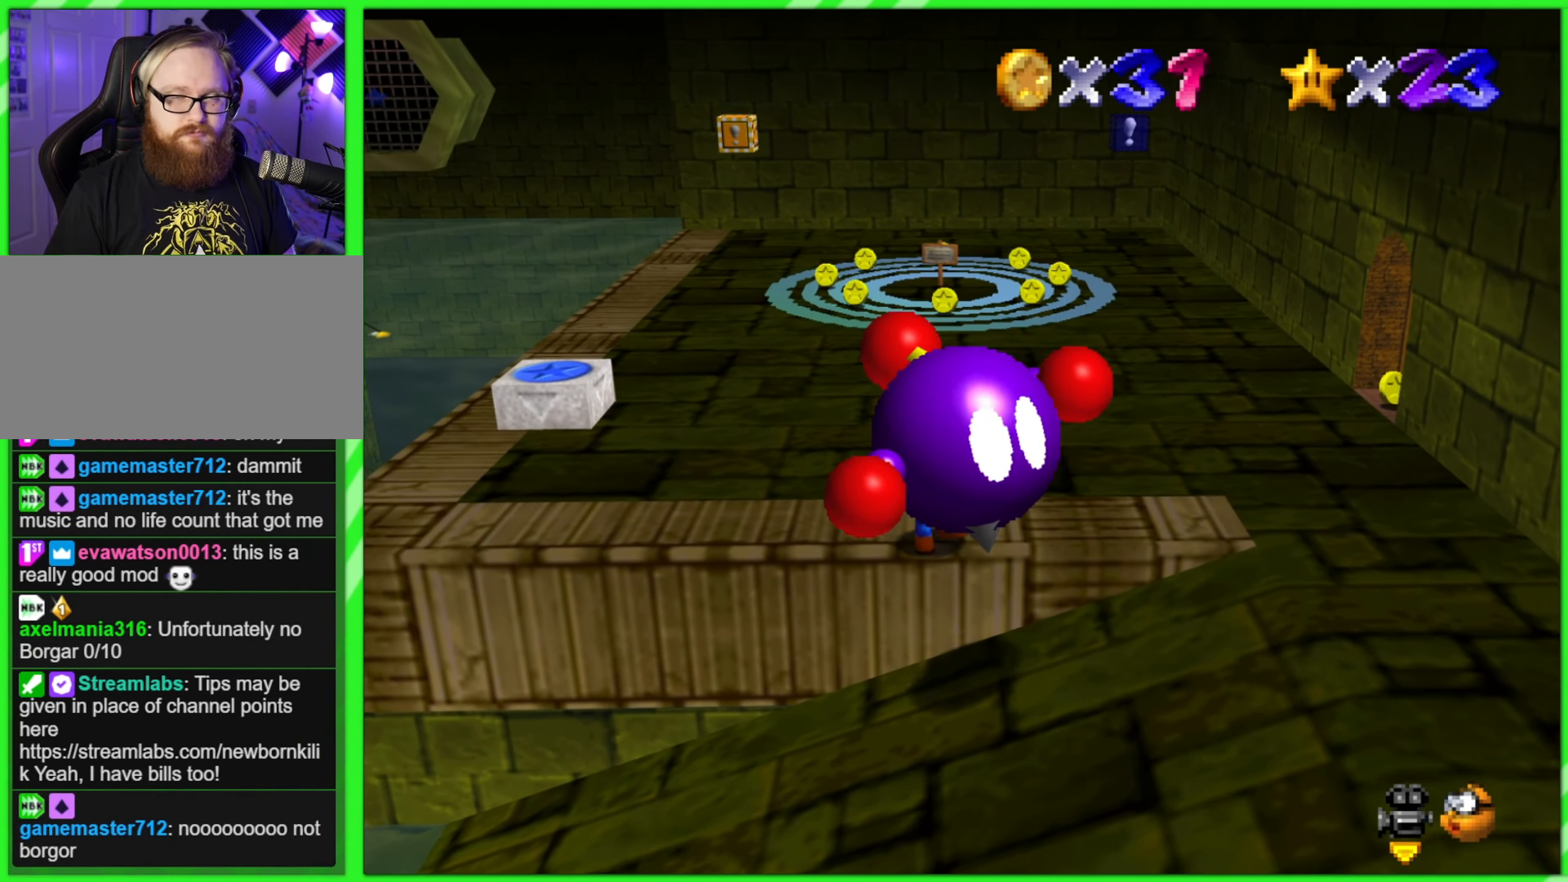
{"buttons": [], "left_stick": "up", "events": [[266, "left_stick", "up"]]}
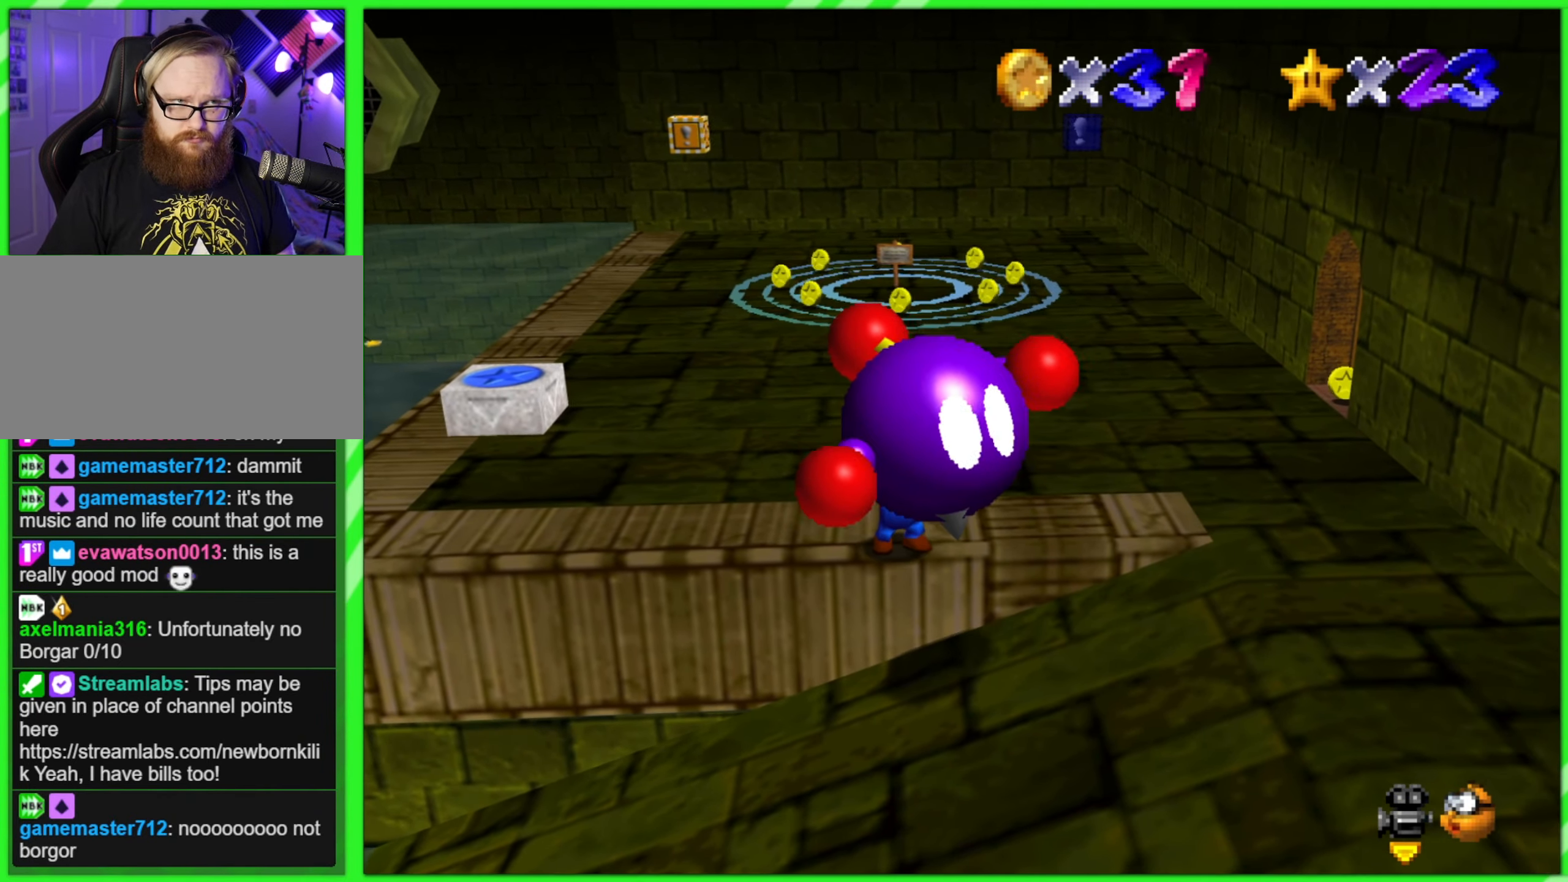
{"buttons": [], "left_stick": "up", "events": []}
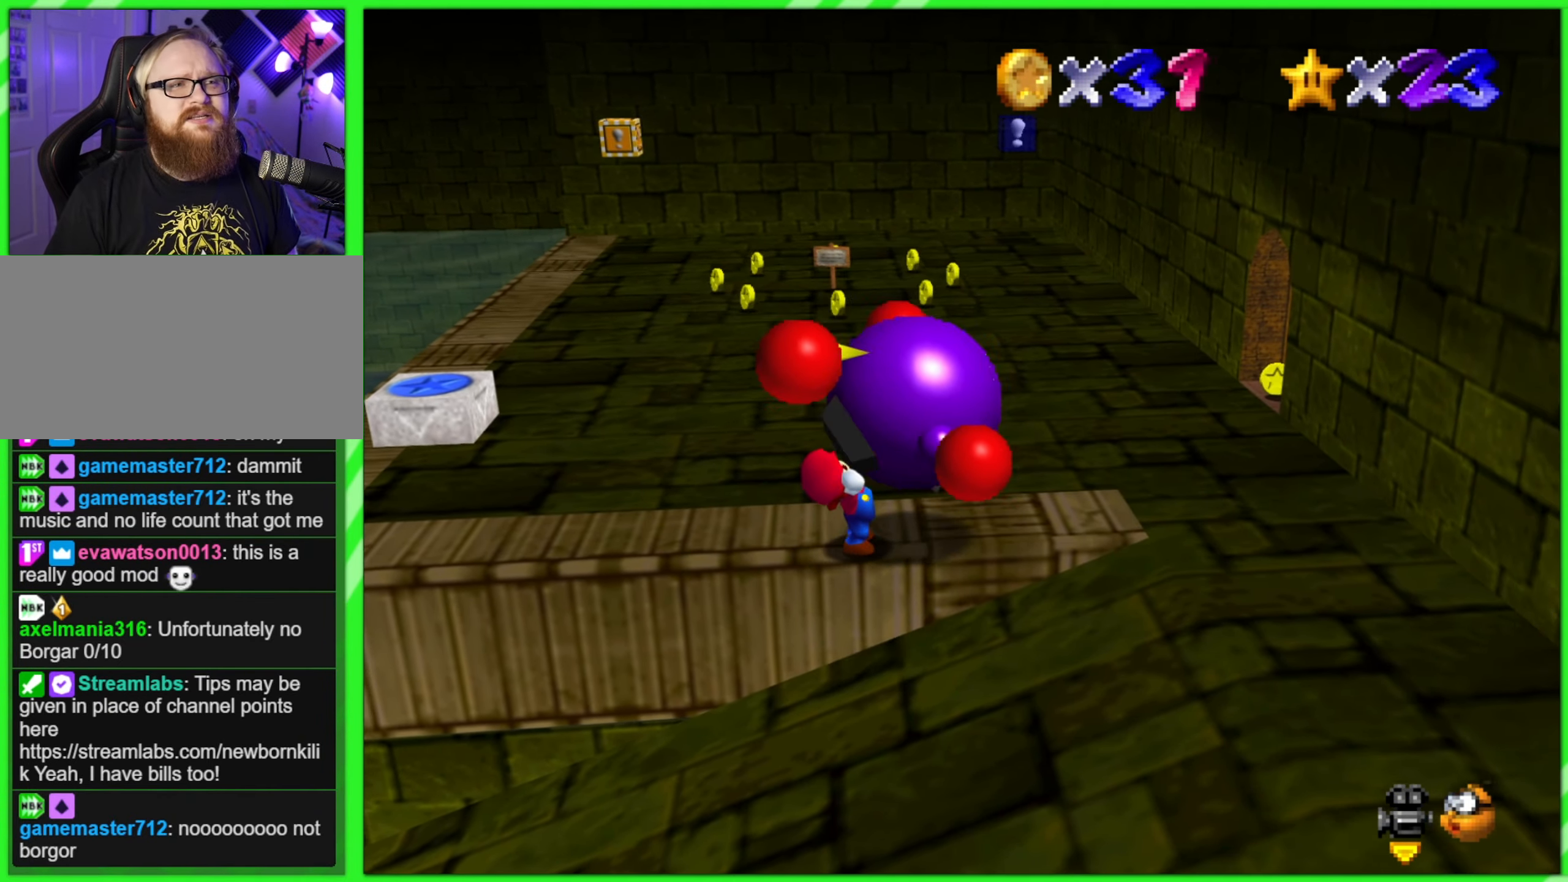
{"buttons": [], "left_stick": "center", "events": [[383, "B", "down"], [466, "B", "up"], [466, "left_stick", "center"]]}
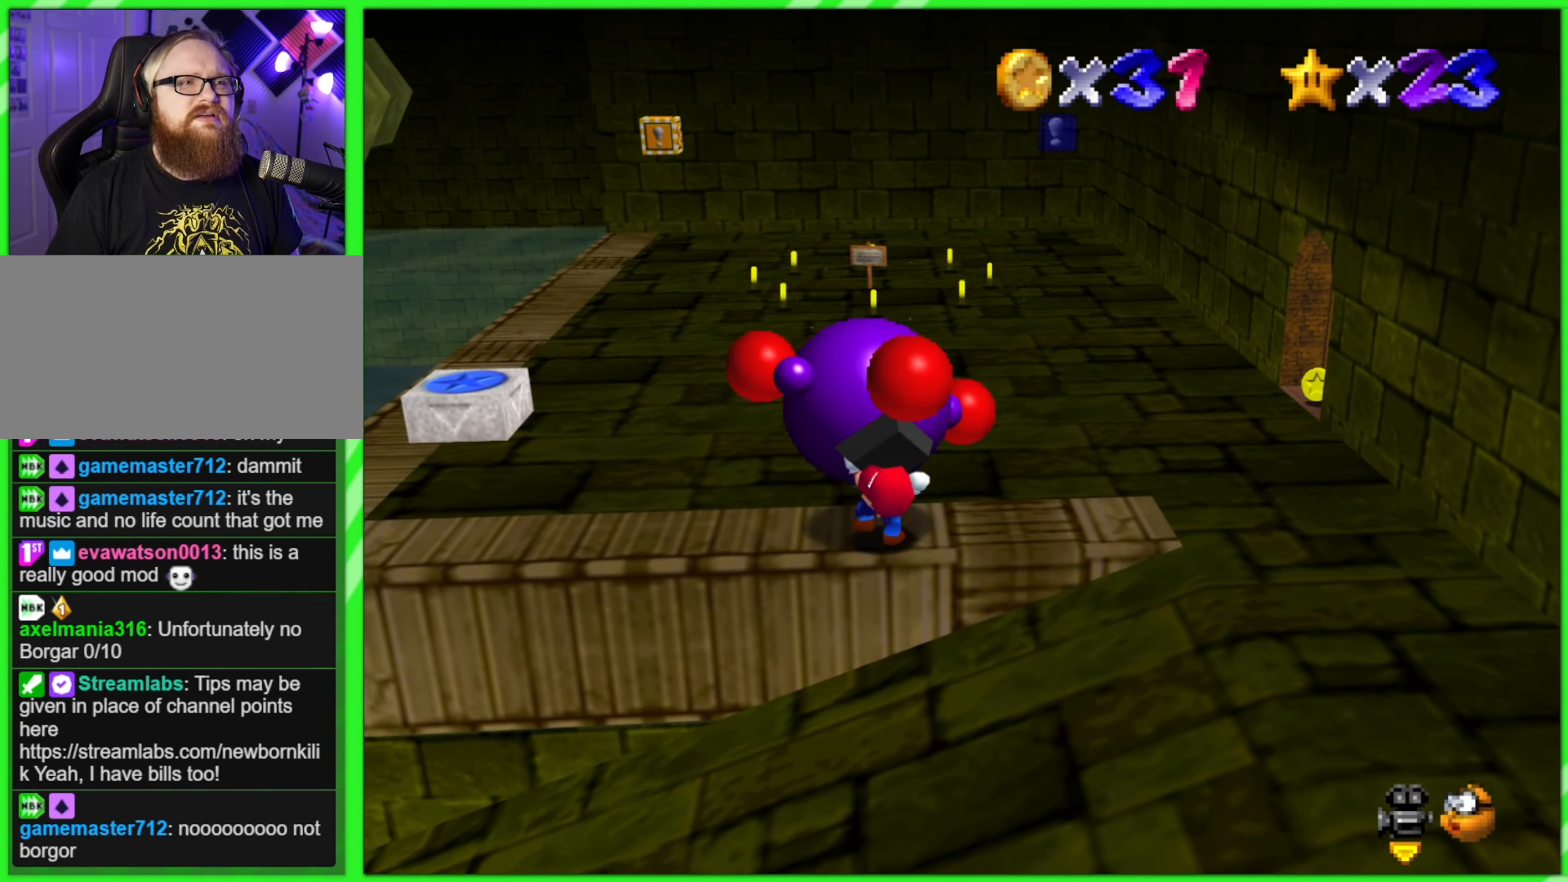
{"buttons": [], "left_stick": "center", "events": [[33, "B", "down"], [100, "B", "up"], [350, "C_LEFT", "down"], [466, "C_LEFT", "up"]]}
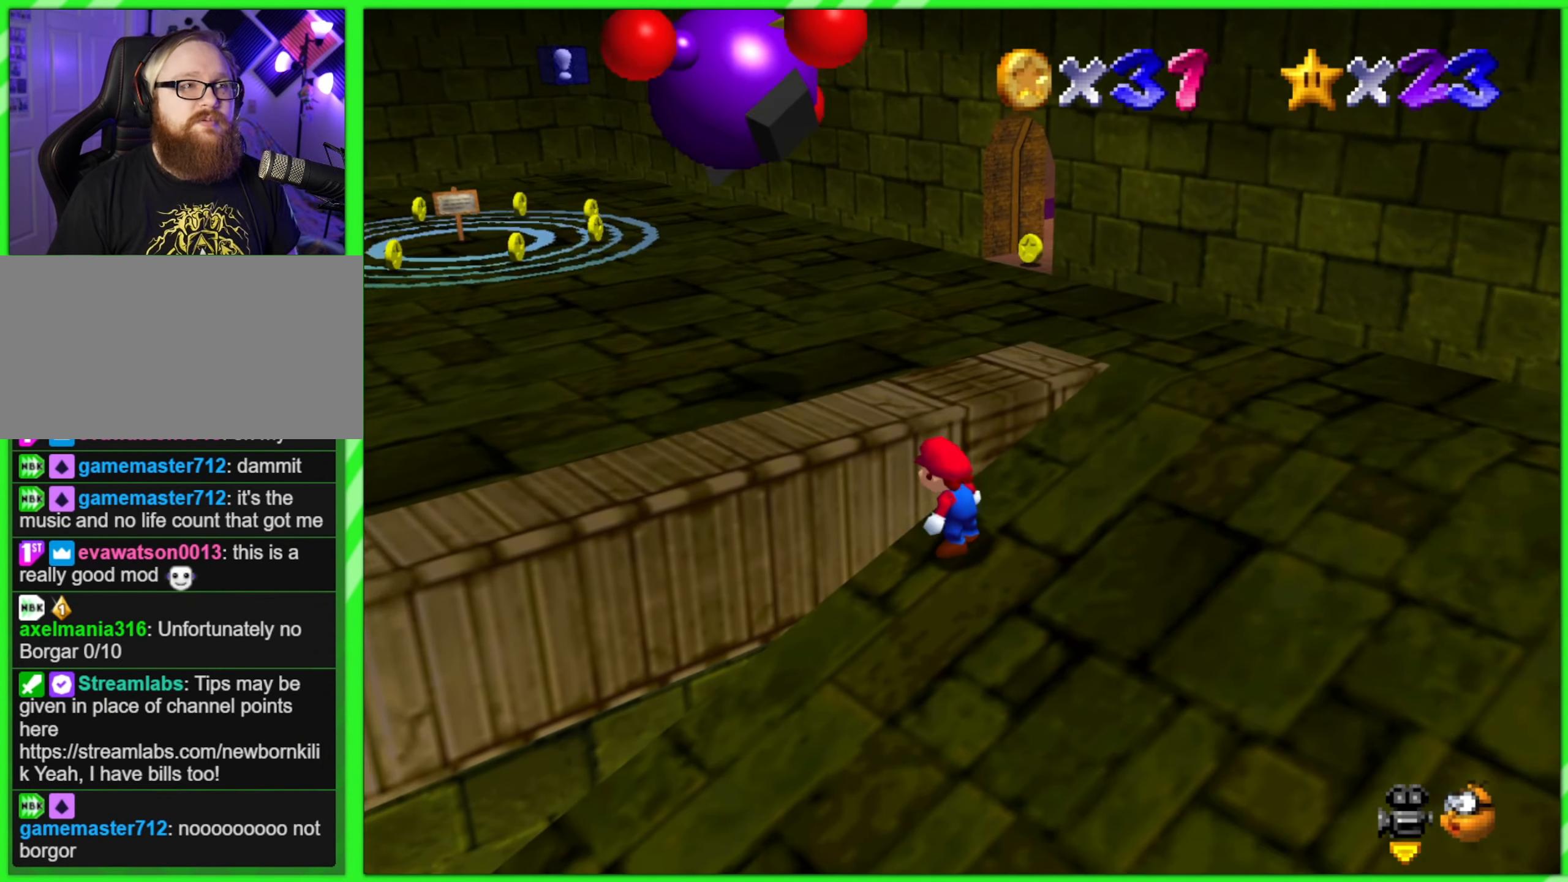
{"buttons": ["A"], "left_stick": "up-left", "events": [[350, "left_stick", "up-left"], [400, "A", "down"]]}
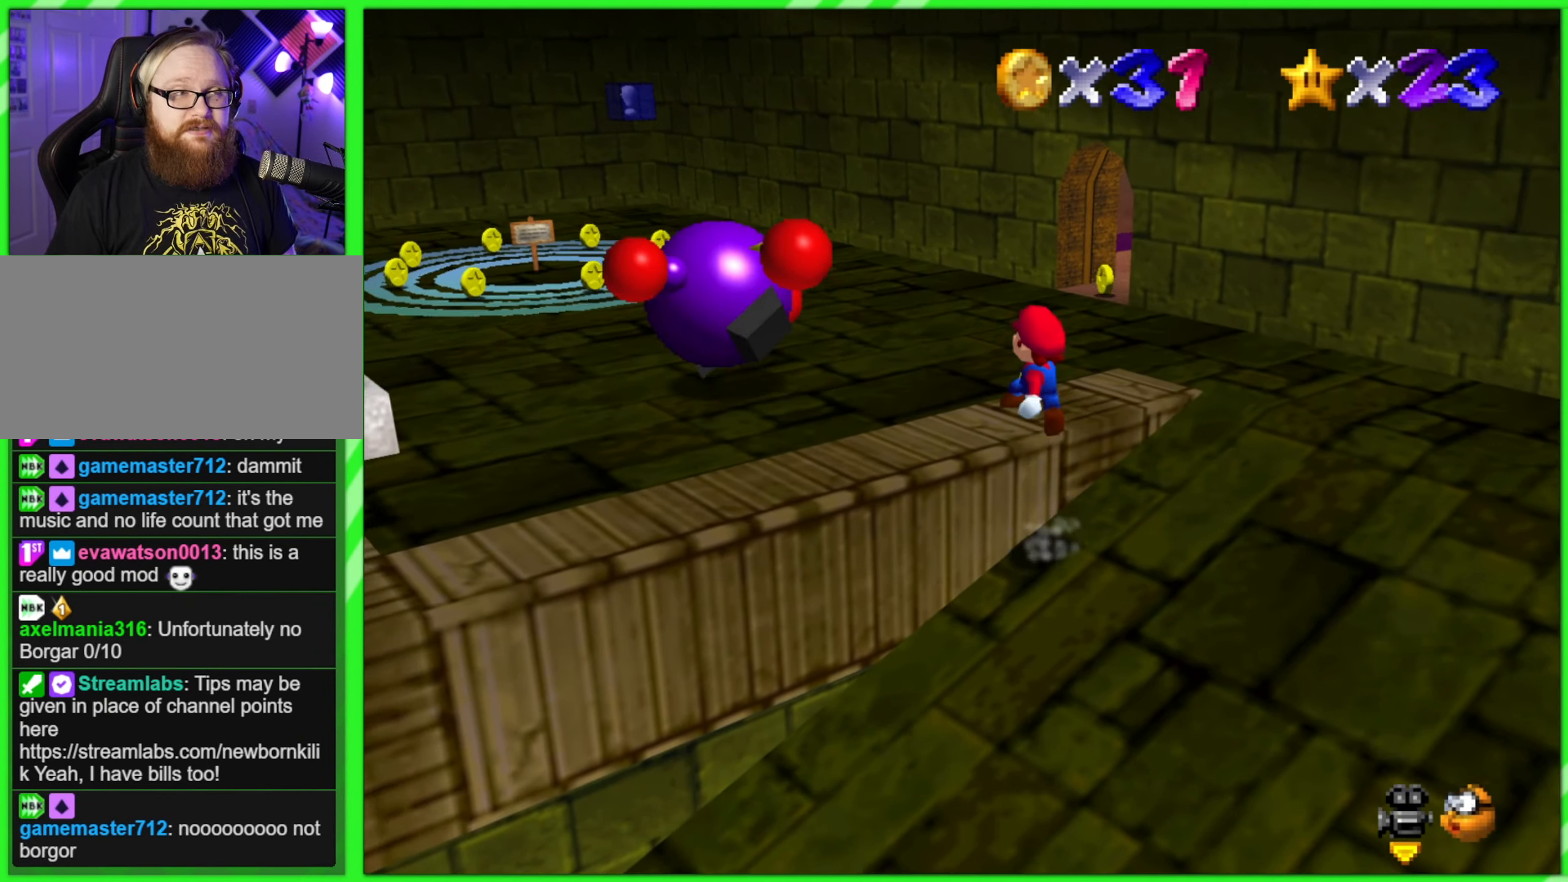
{"buttons": [], "left_stick": "up-left", "events": [[150, "A", "up"]]}
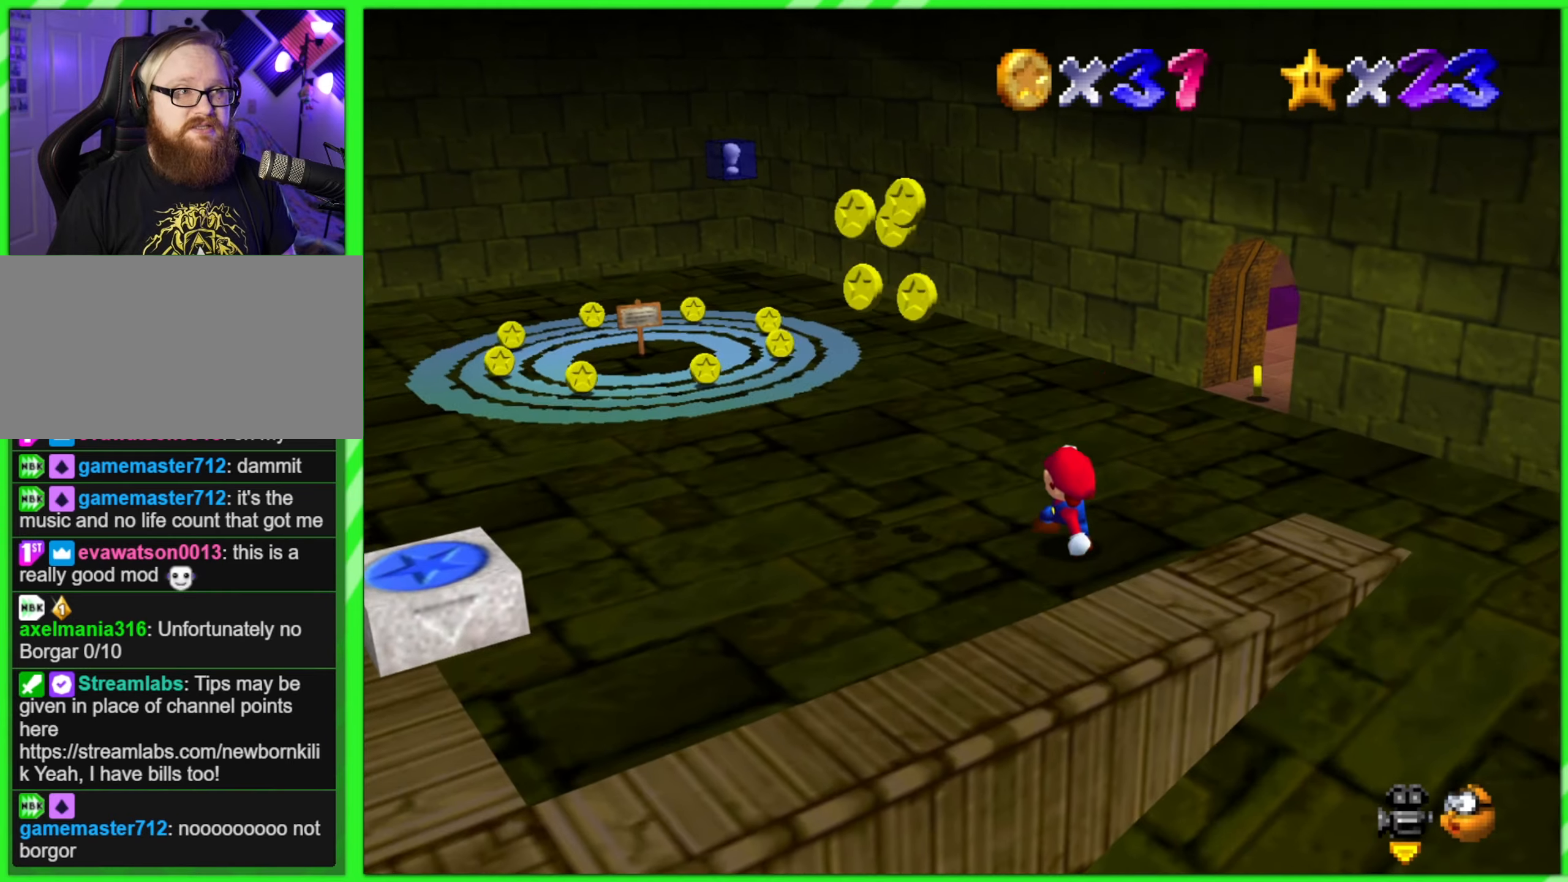
{"buttons": [], "left_stick": "down-left", "events": [[333, "left_stick", "left"], [433, "left_stick", "down-left"]]}
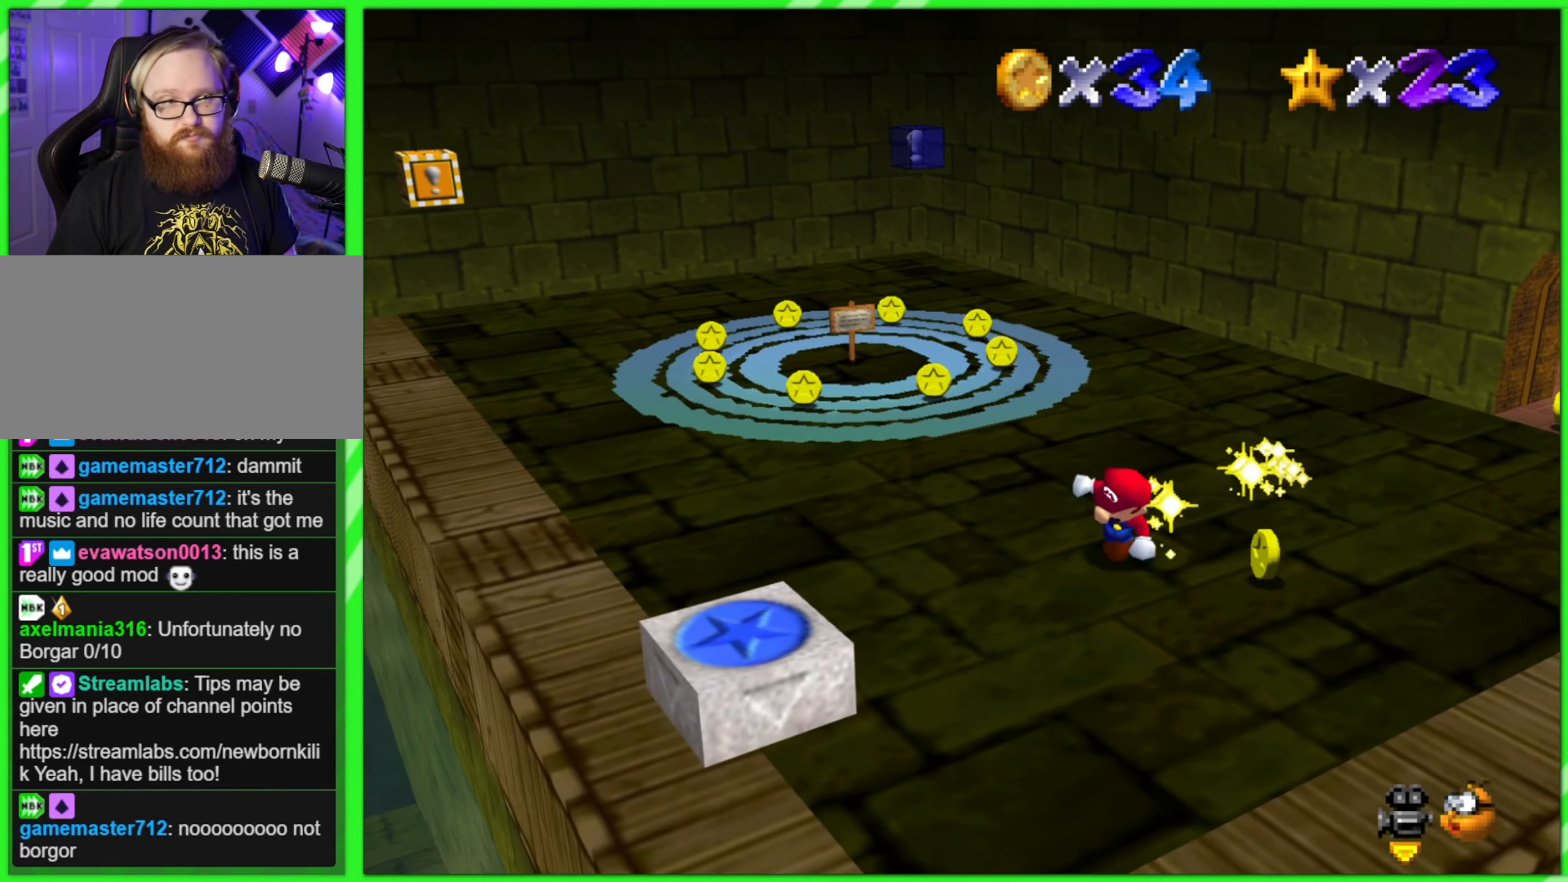
{"buttons": [], "left_stick": "up", "events": [[83, "left_stick", "down"], [267, "left_stick", "right"], [367, "left_stick", "up-right"], [467, "left_stick", "up"]]}
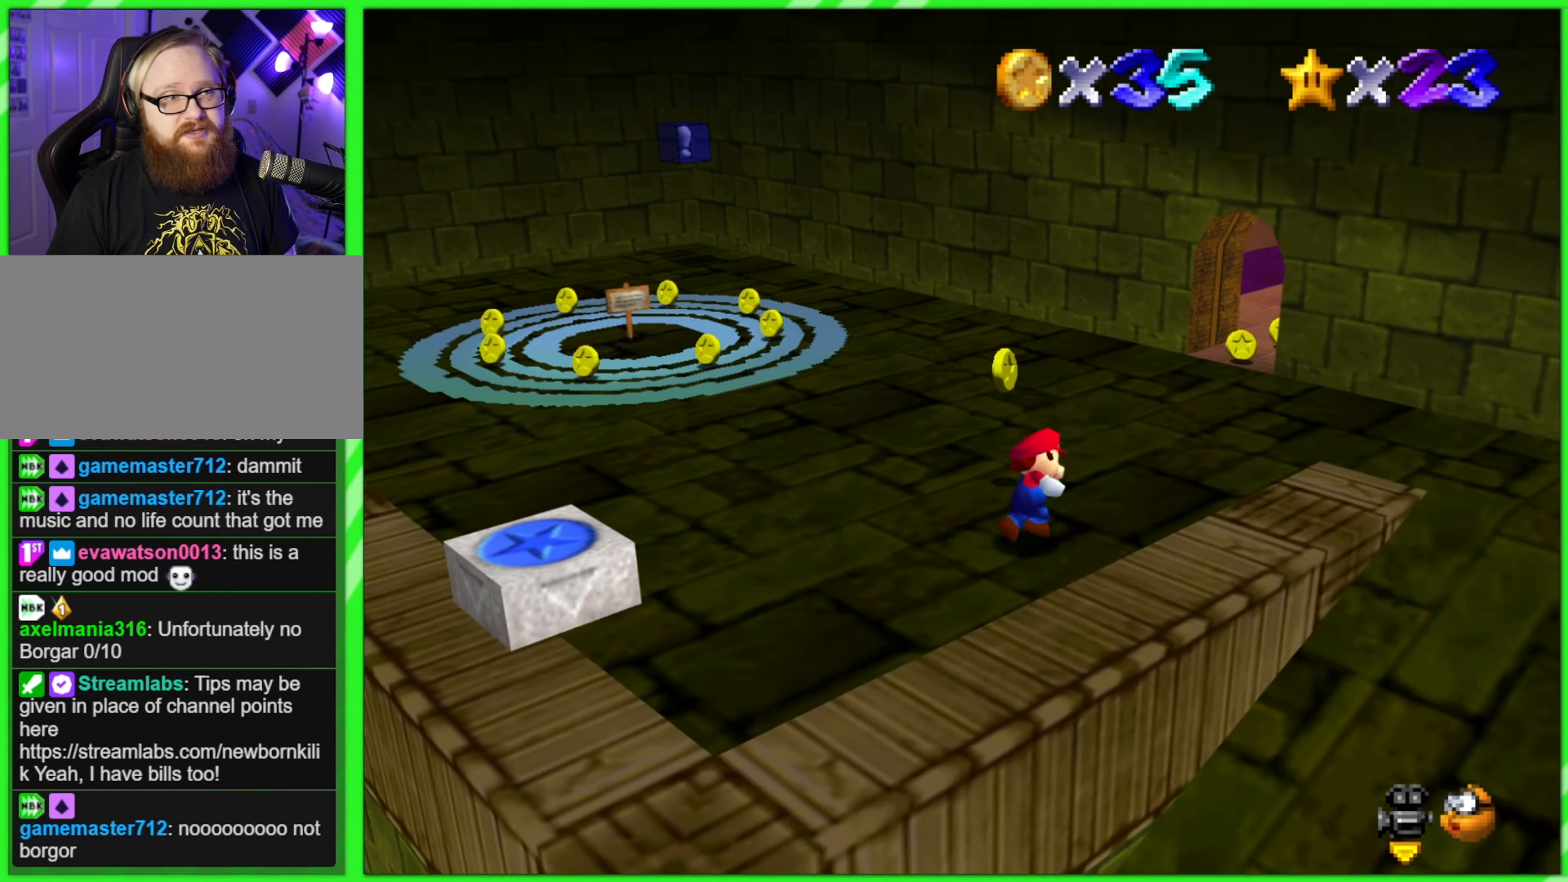
{"buttons": [], "left_stick": "up-left", "events": [[133, "left_stick", "up-left"]]}
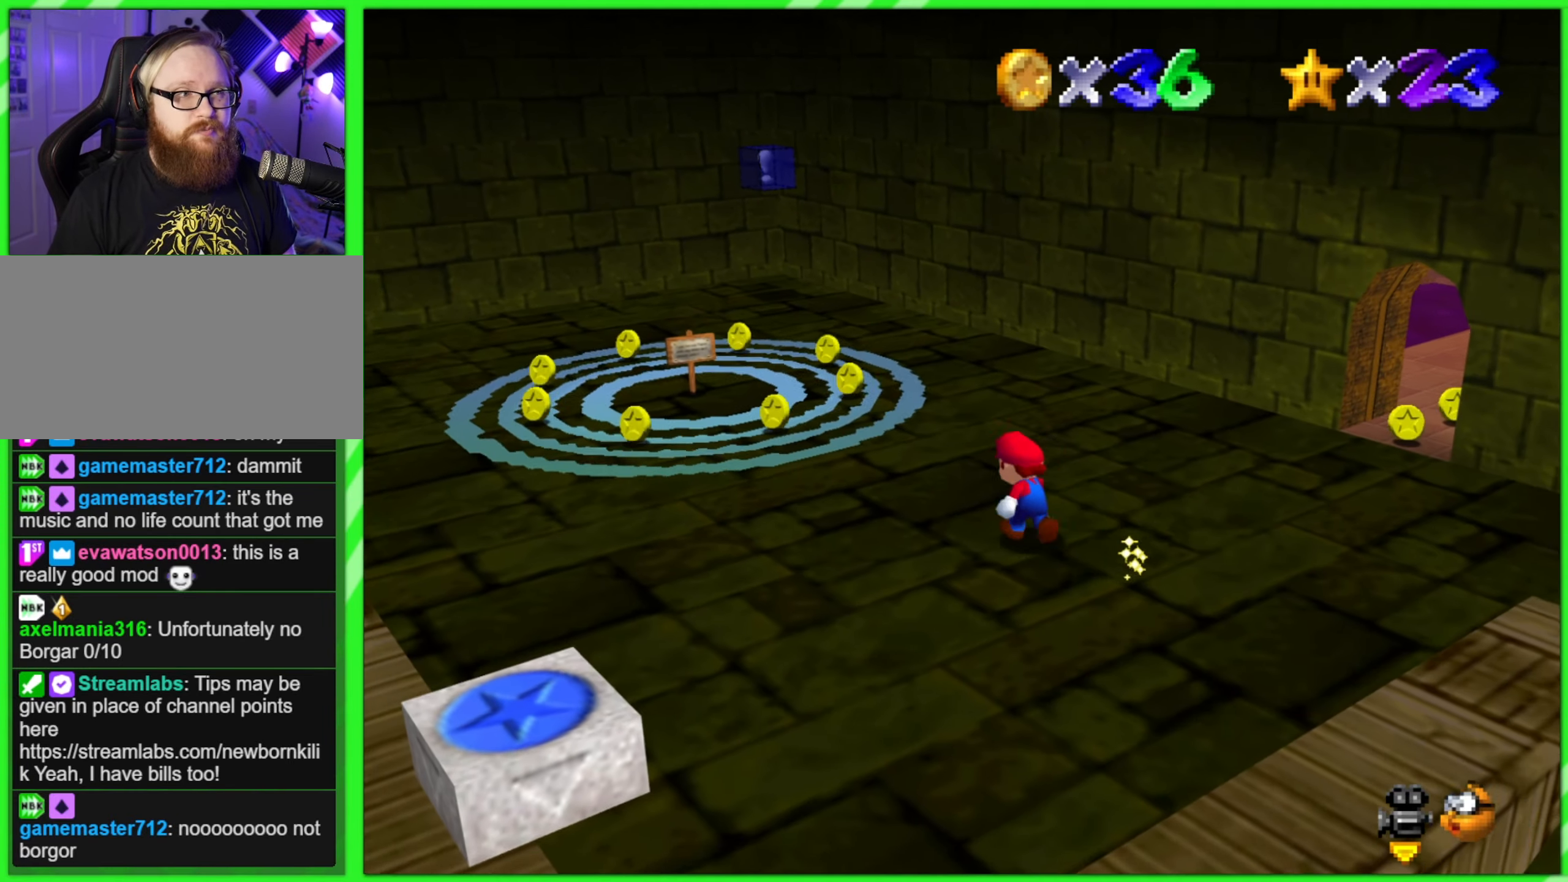
{"buttons": [], "left_stick": "up-left", "events": []}
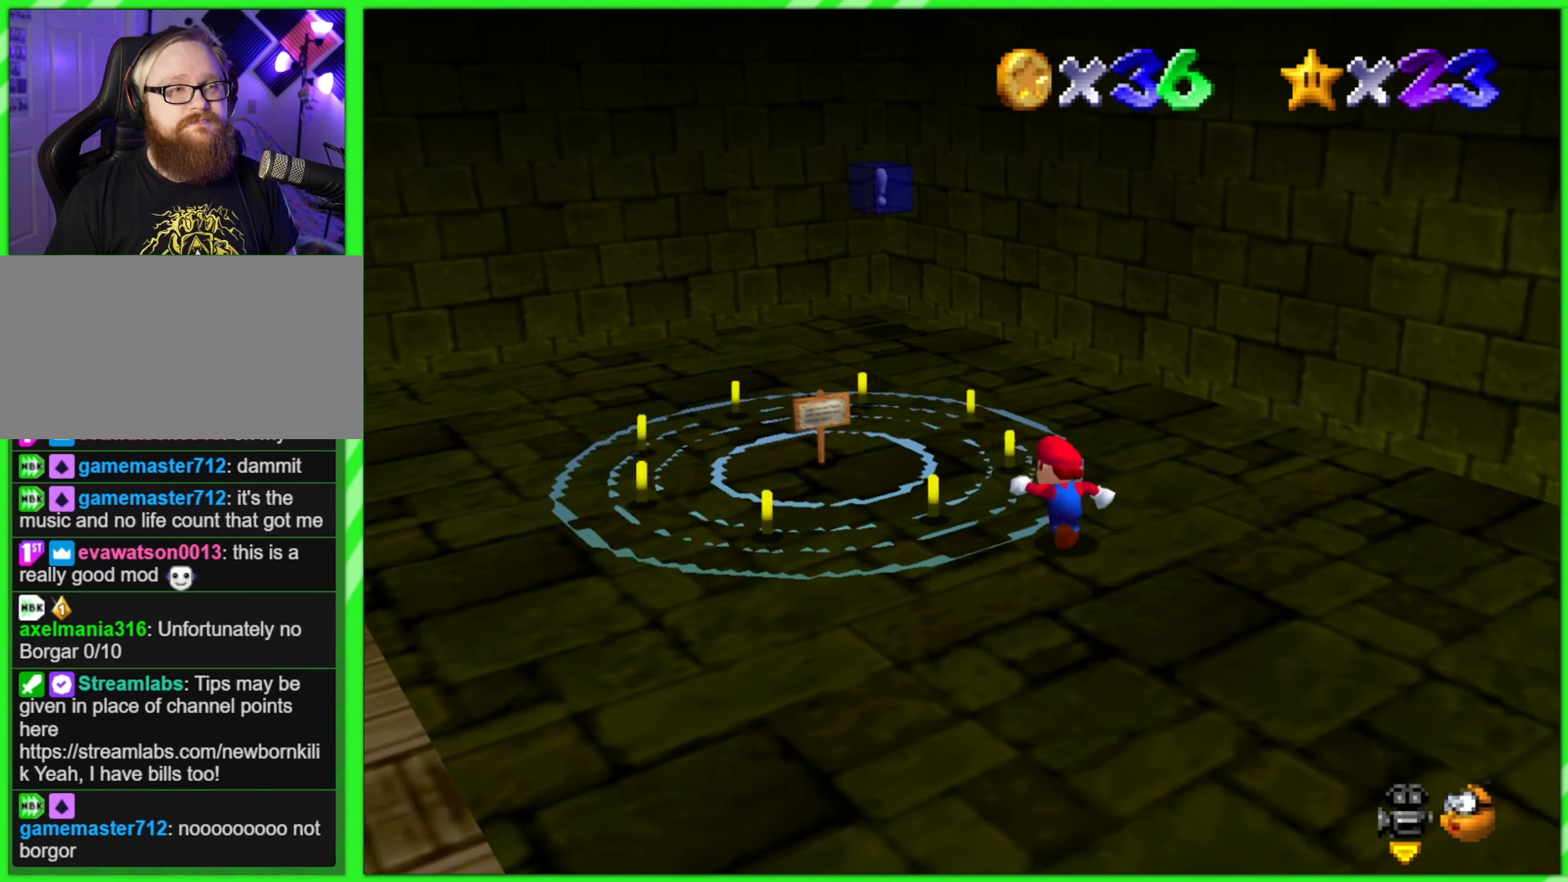
{"buttons": [], "left_stick": "up-left", "events": []}
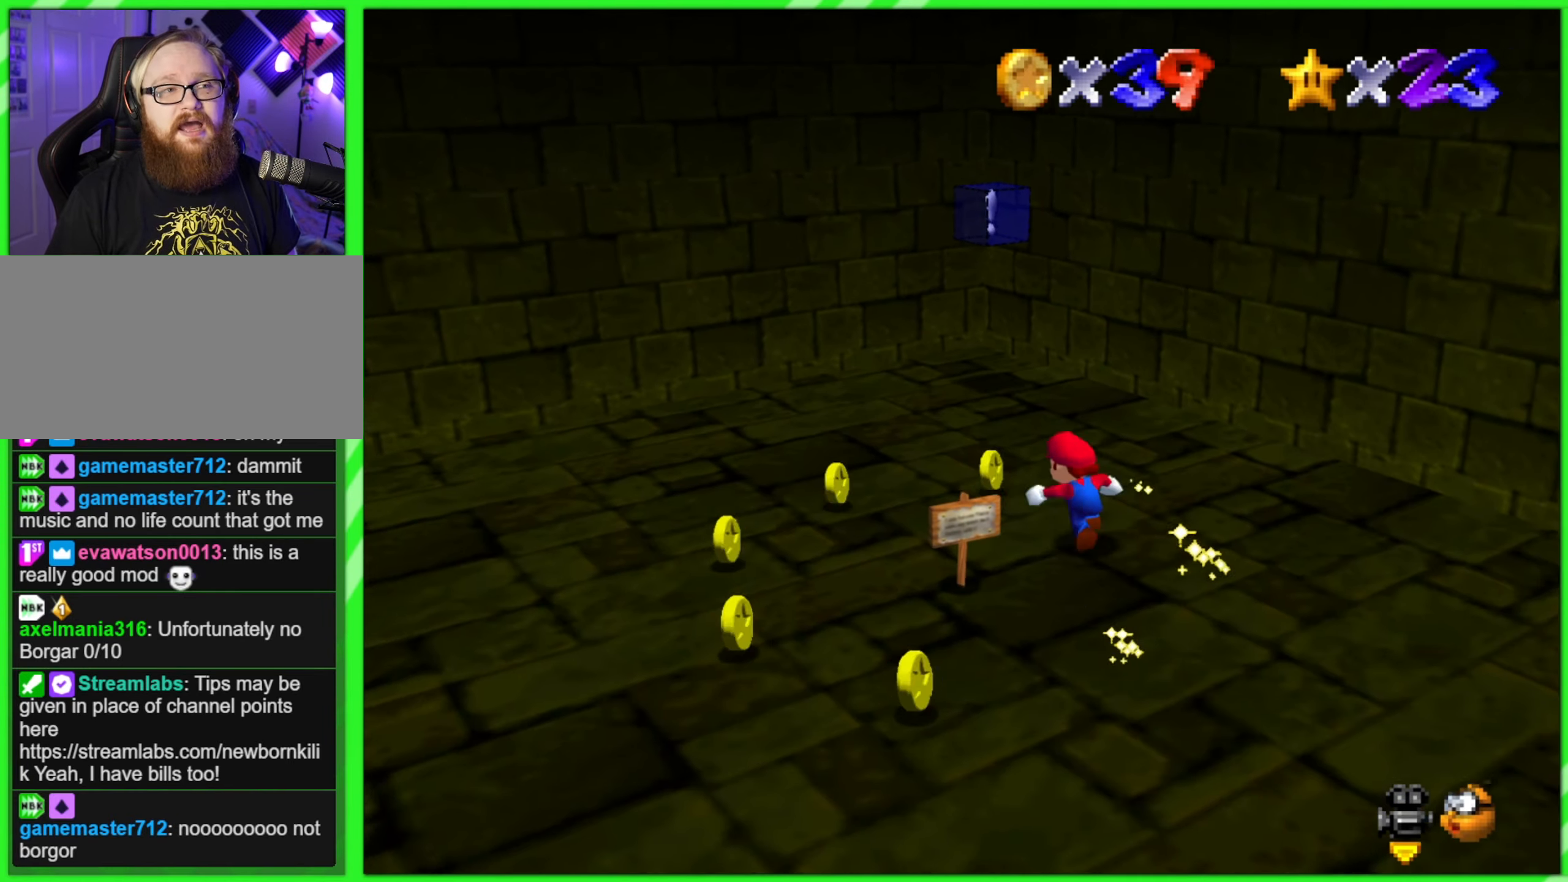
{"buttons": [], "left_stick": "down-left", "events": [[200, "left_stick", "left"], [317, "left_stick", "down-left"]]}
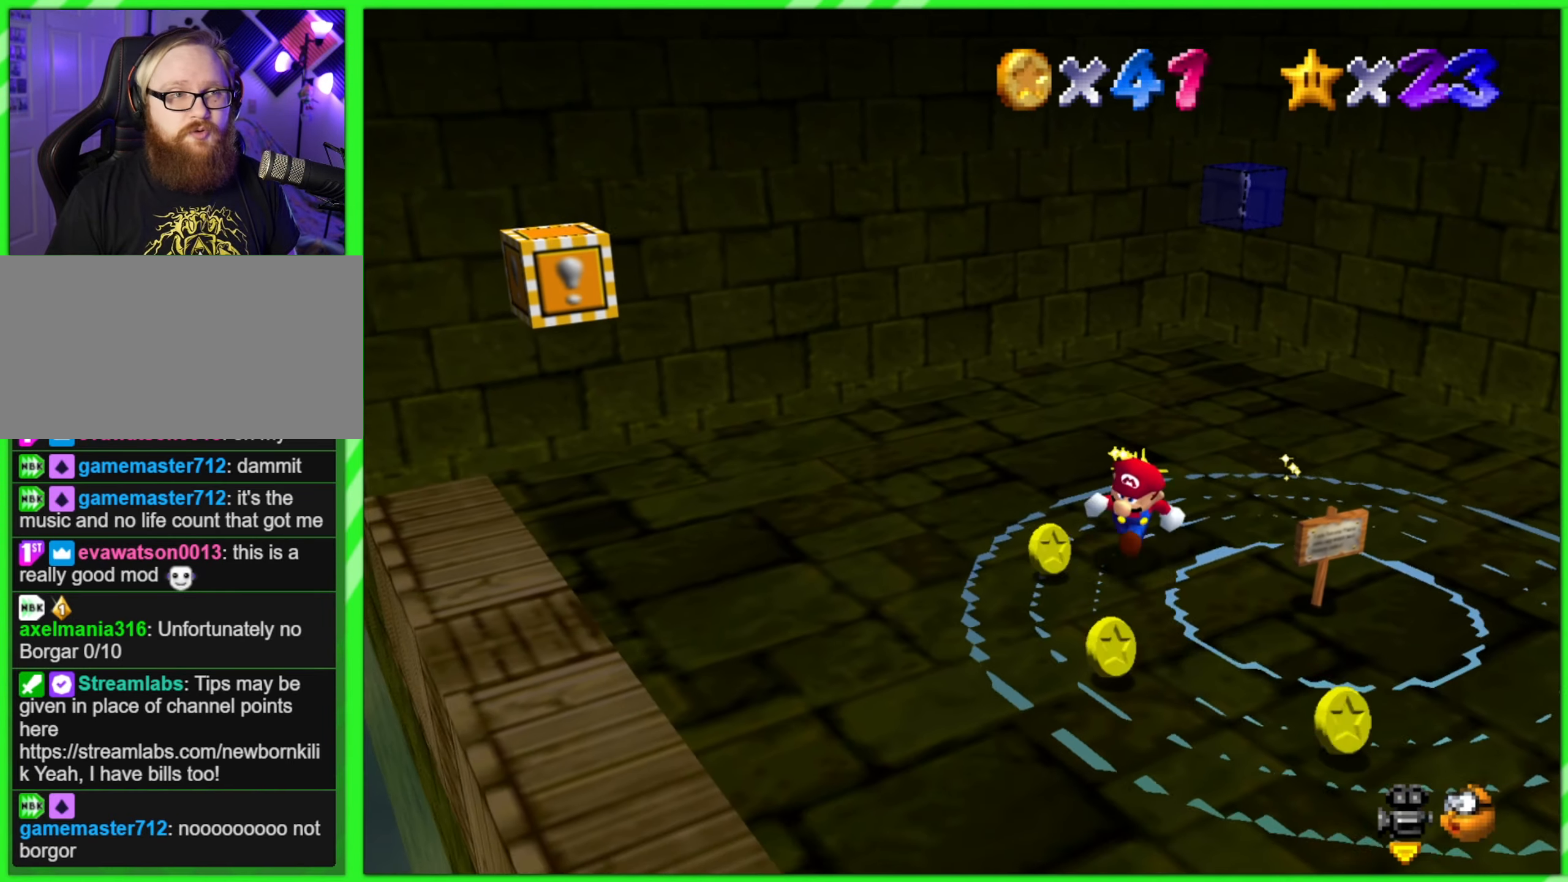
{"buttons": [], "left_stick": "down-right", "events": [[33, "left_stick", "down"], [183, "left_stick", "down-right"]]}
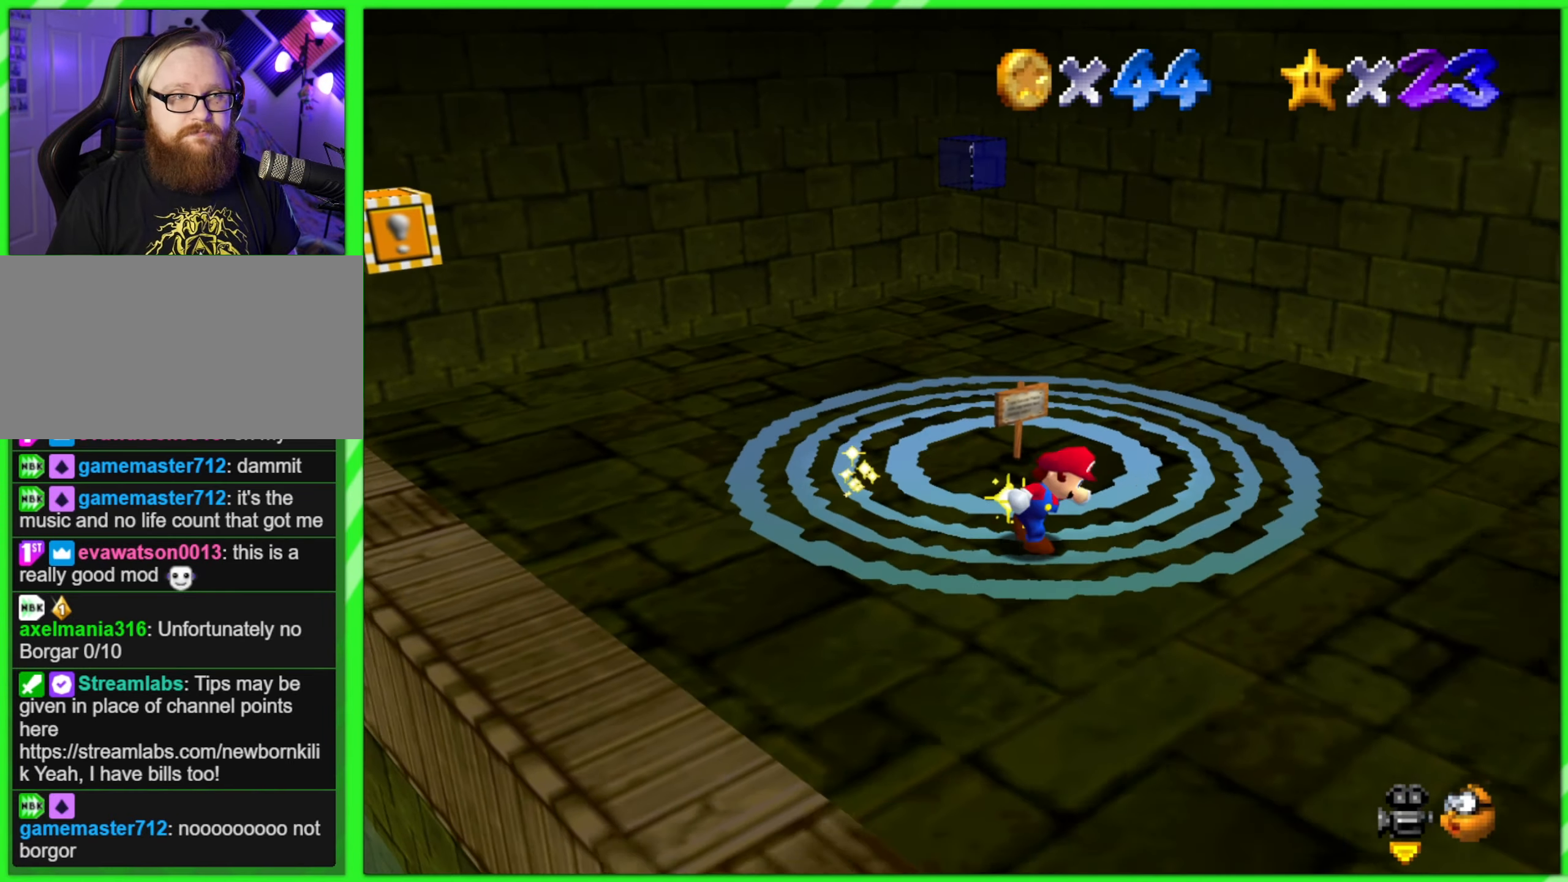
{"buttons": [], "left_stick": "up", "events": [[133, "left_stick", "up-right"], [183, "C_RIGHT", "down"], [317, "C_RIGHT", "up"], [367, "left_stick", "up"], [417, "C_RIGHT", "down"], [500, "C_RIGHT", "up"]]}
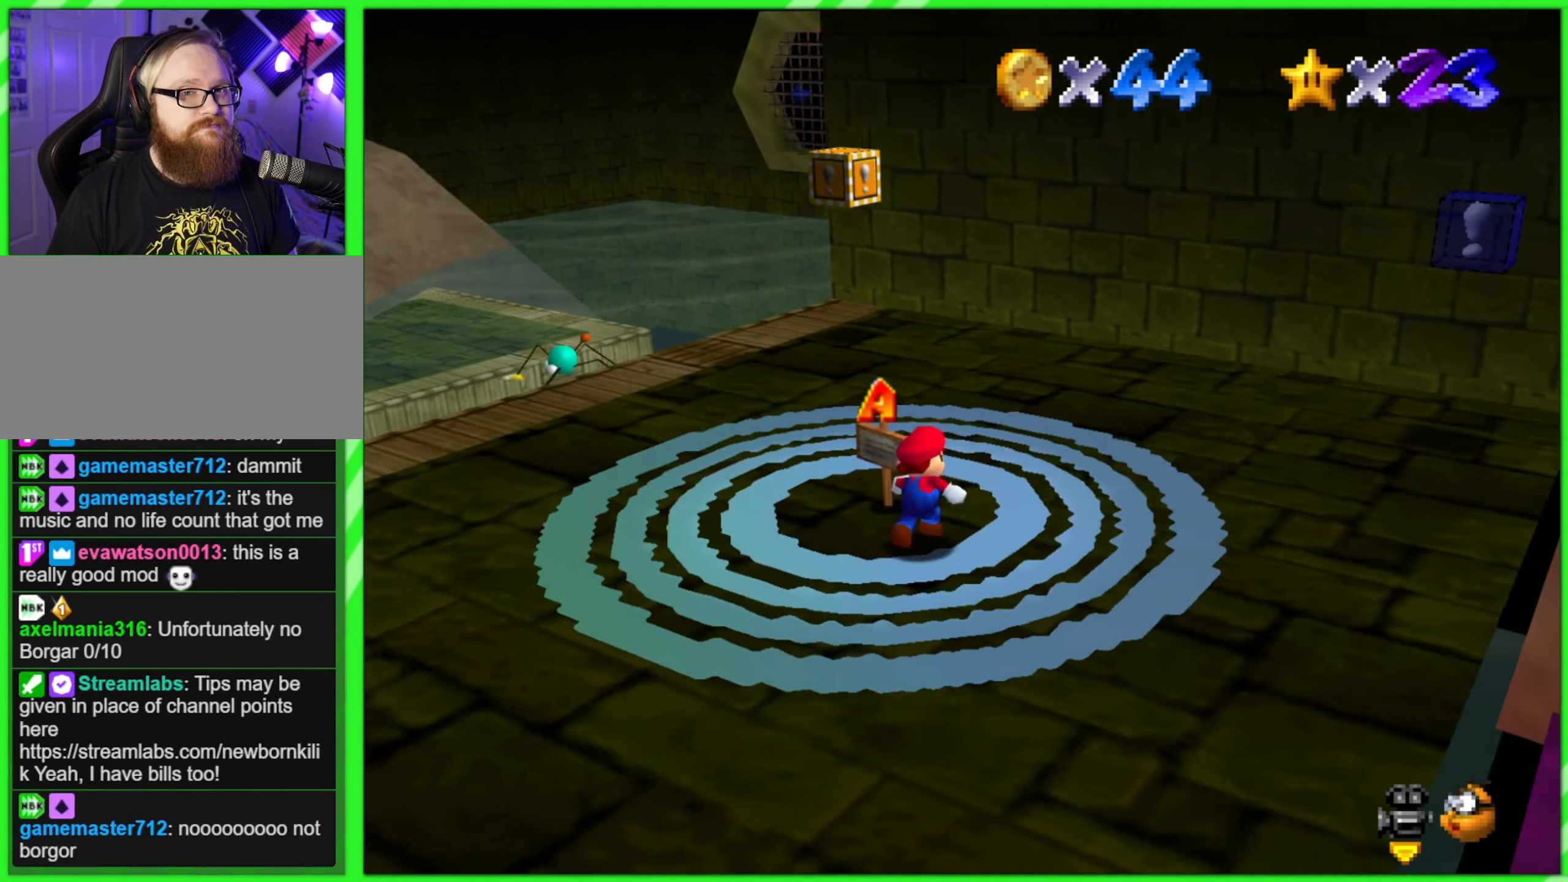
{"buttons": [], "left_stick": "up", "events": []}
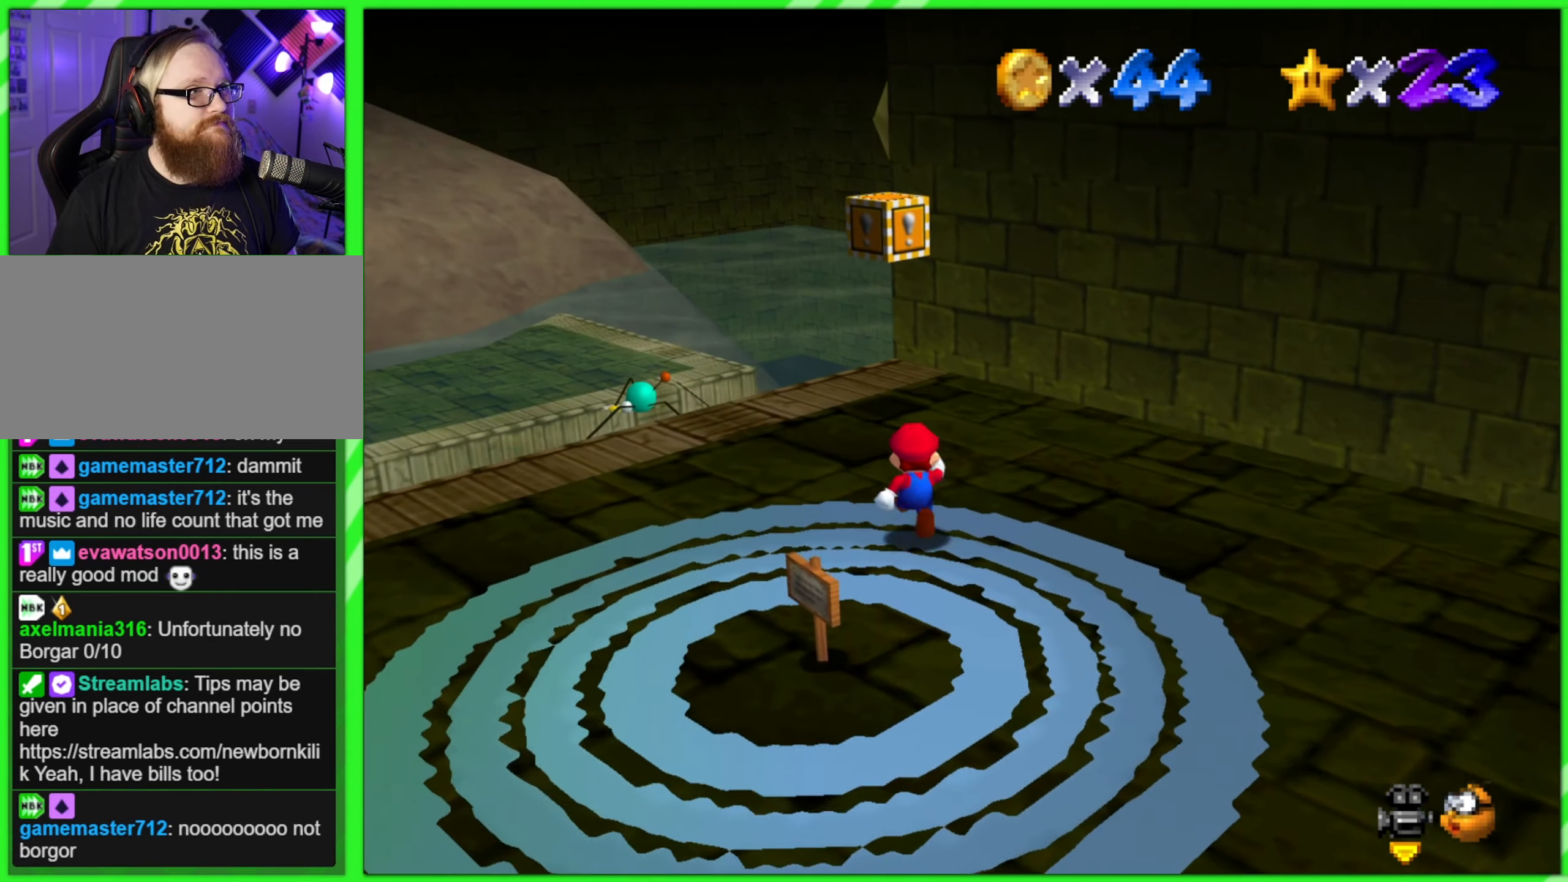
{"buttons": [], "left_stick": "up", "events": []}
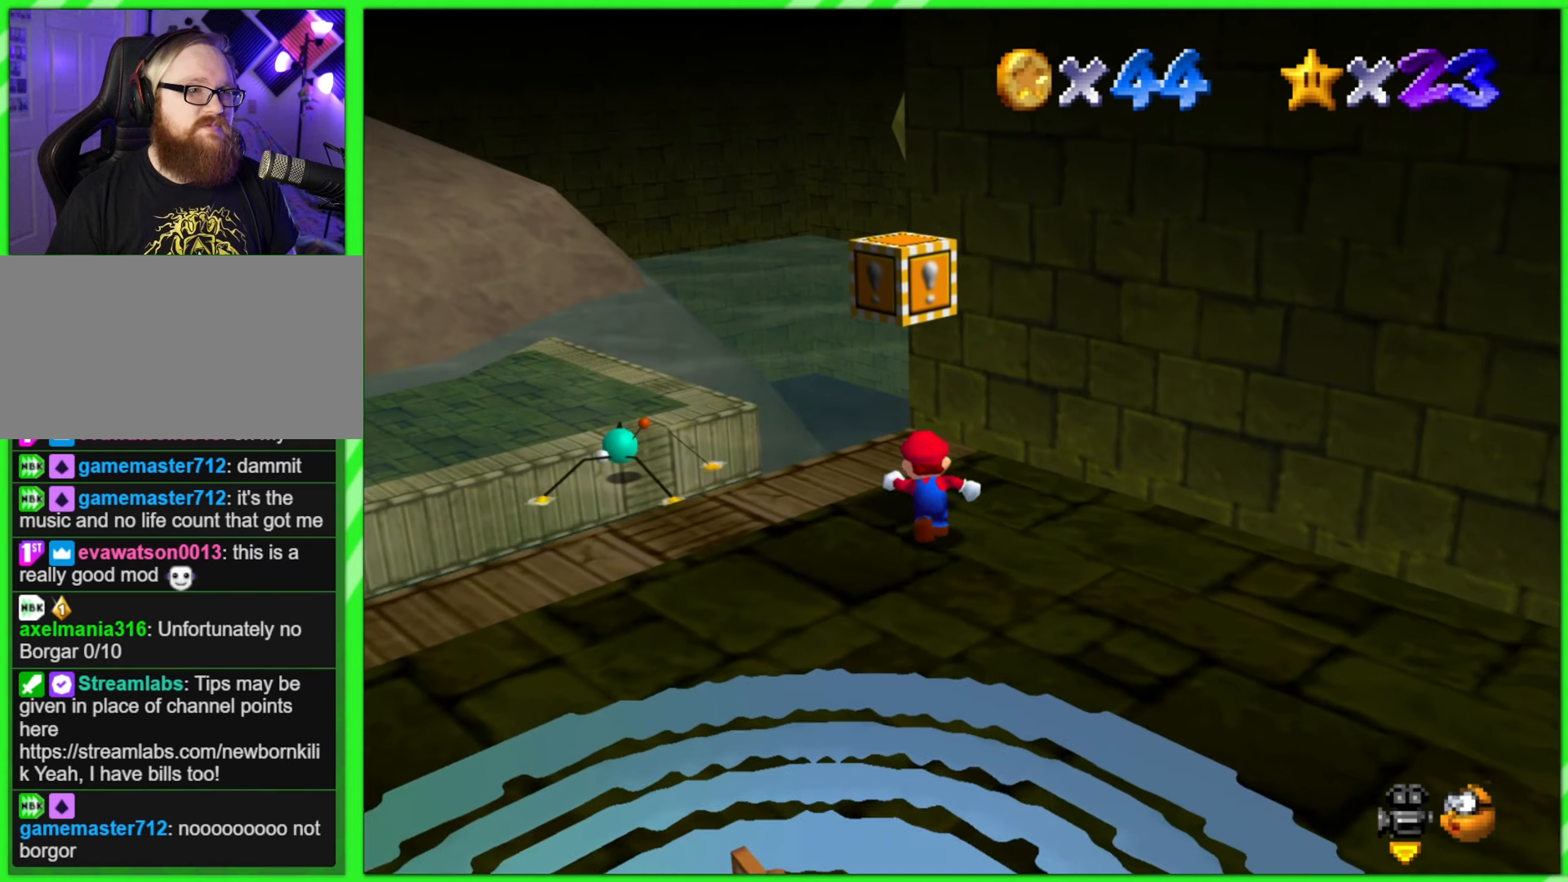
{"buttons": [], "left_stick": "center", "events": [[50, "left_stick", "center"], [100, "C_LEFT", "down"], [234, "C_LEFT", "up"]]}
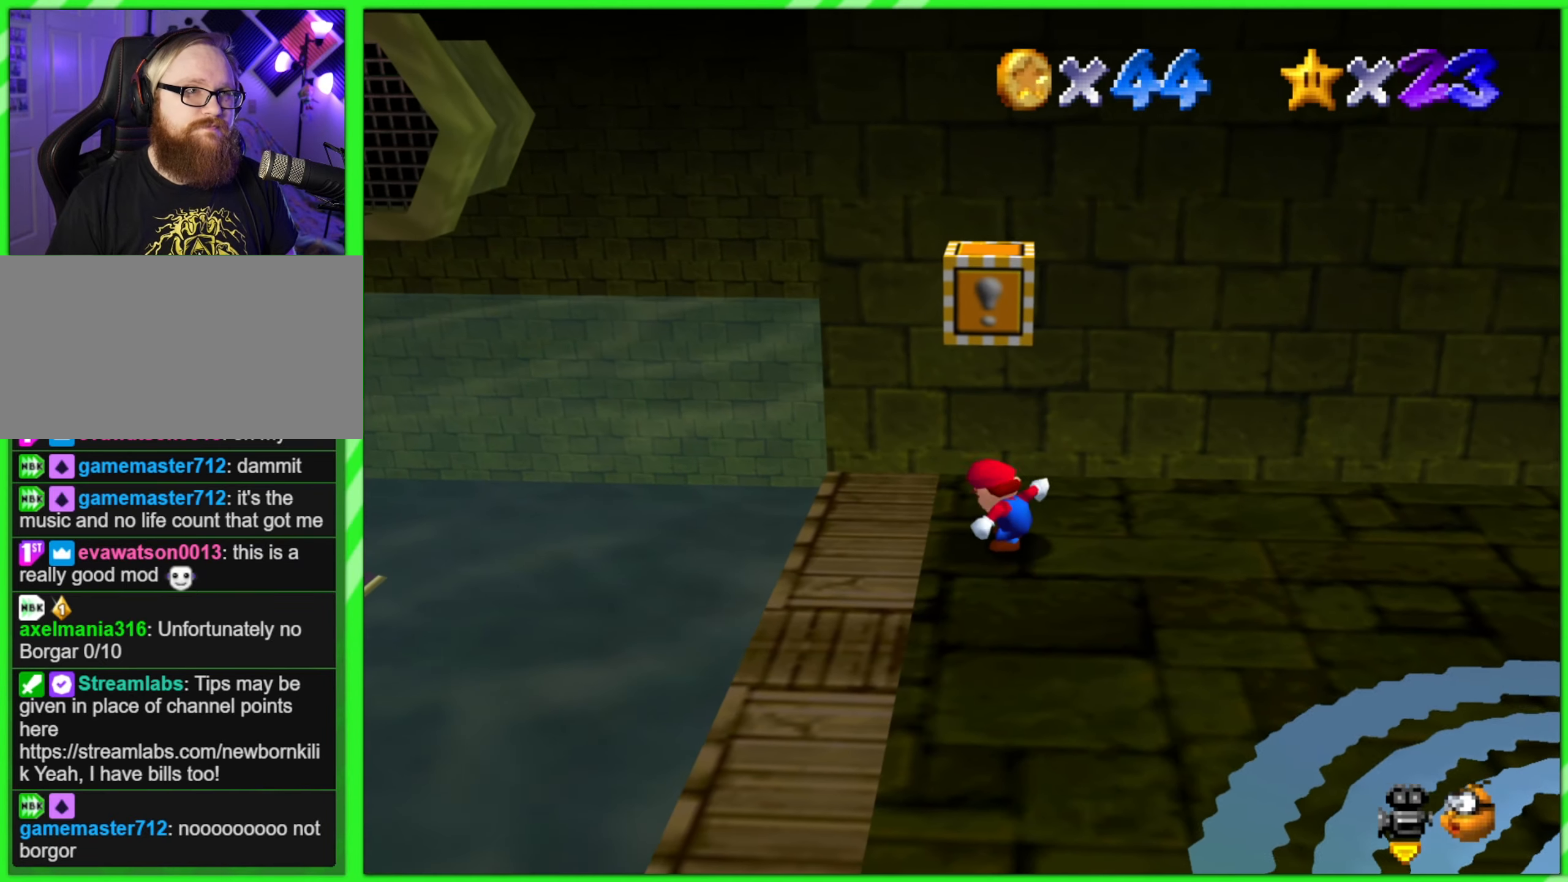
{"buttons": [], "left_stick": "center", "events": [[100, "A", "down"], [217, "left_stick", "left"], [267, "A", "up"], [284, "left_stick", "down-left"], [384, "left_stick", "center"]]}
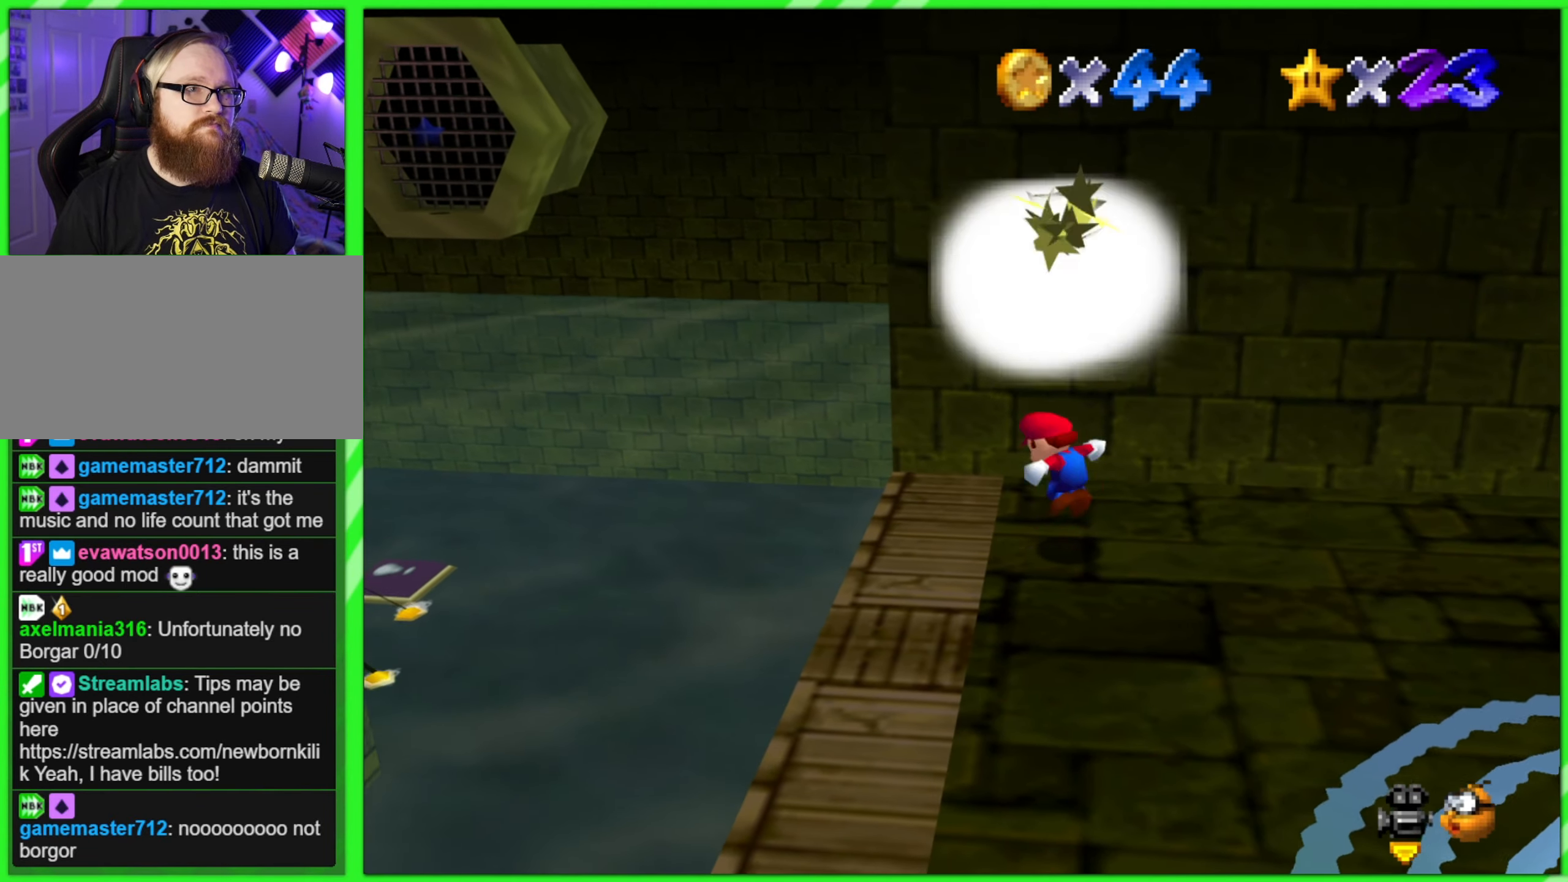
{"buttons": ["A"], "left_stick": "left", "events": [[34, "A", "down"], [434, "left_stick", "left"]]}
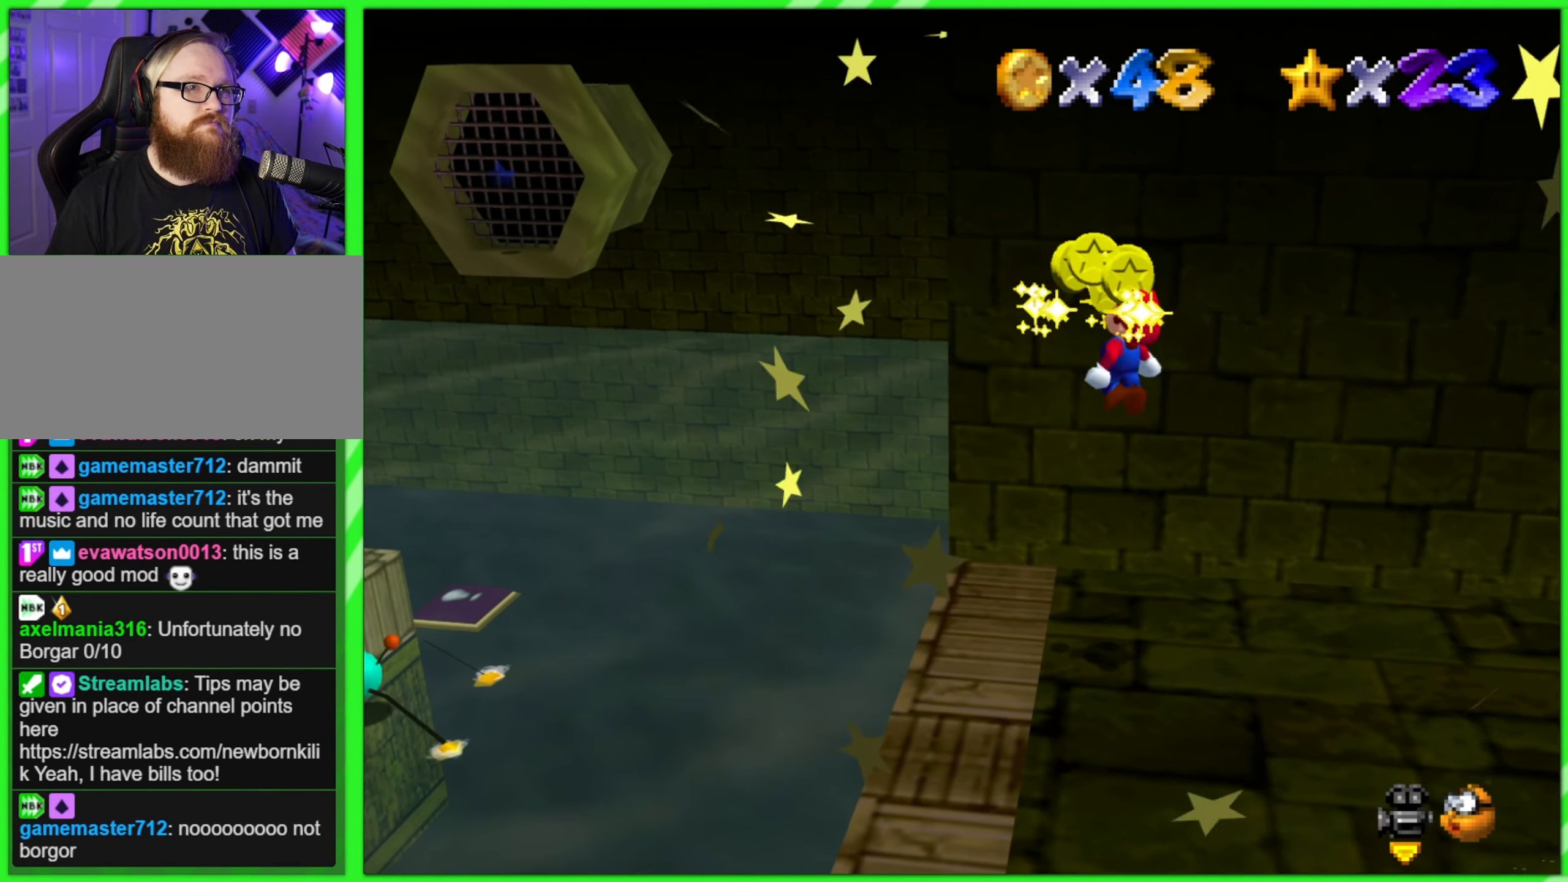
{"buttons": [], "left_stick": "center", "events": [[200, "left_stick", "center"], [284, "left_stick", "up-right"], [384, "A", "up"], [417, "left_stick", "center"]]}
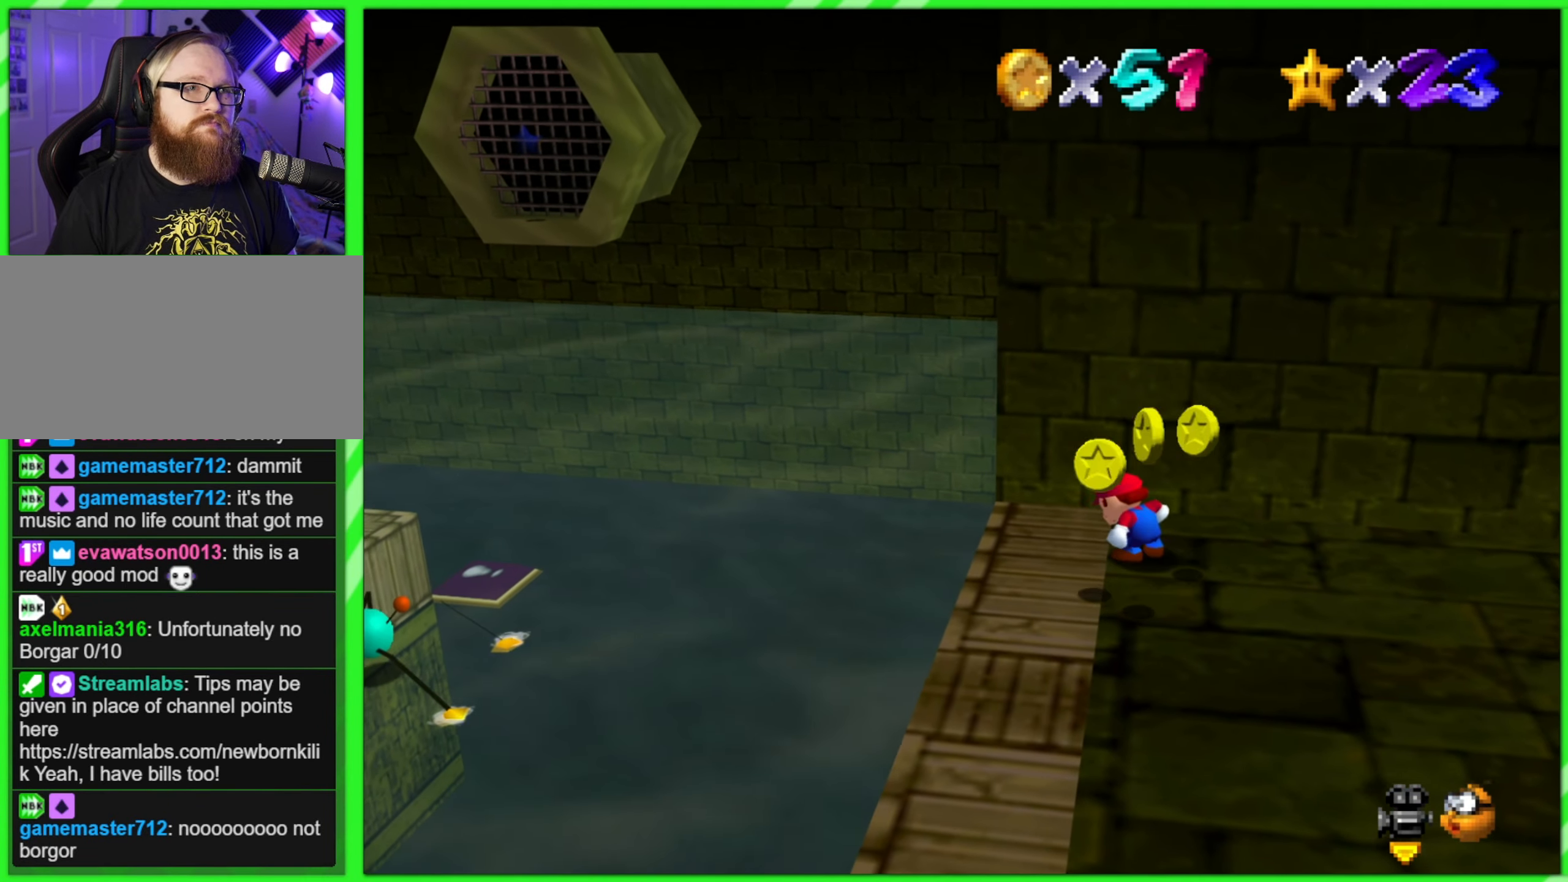
{"buttons": [], "left_stick": "down", "events": [[434, "left_stick", "down"]]}
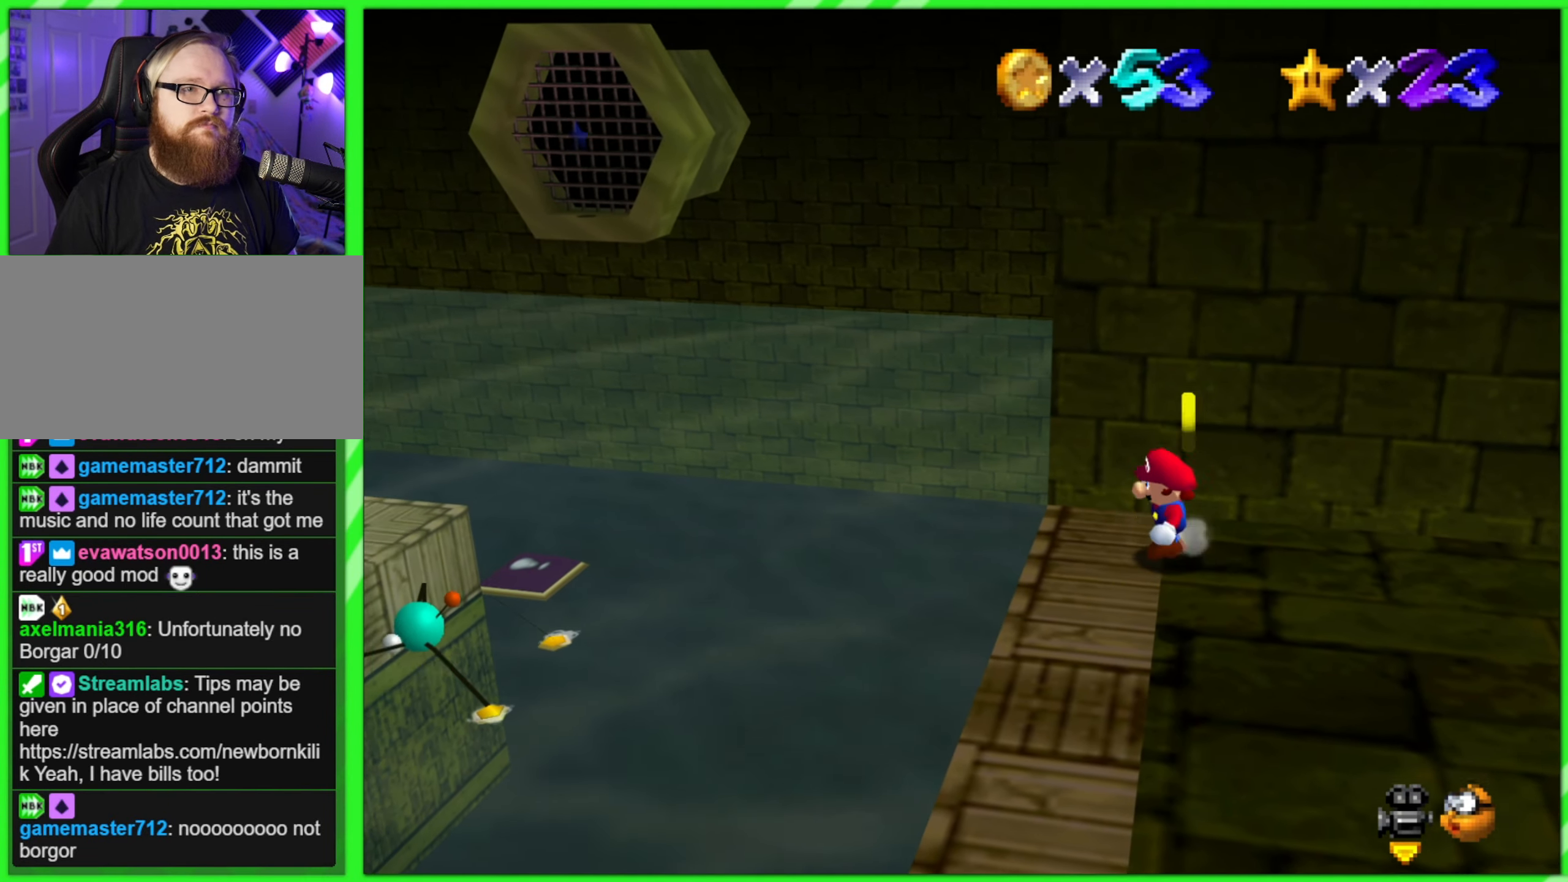
{"buttons": [], "left_stick": "down", "events": []}
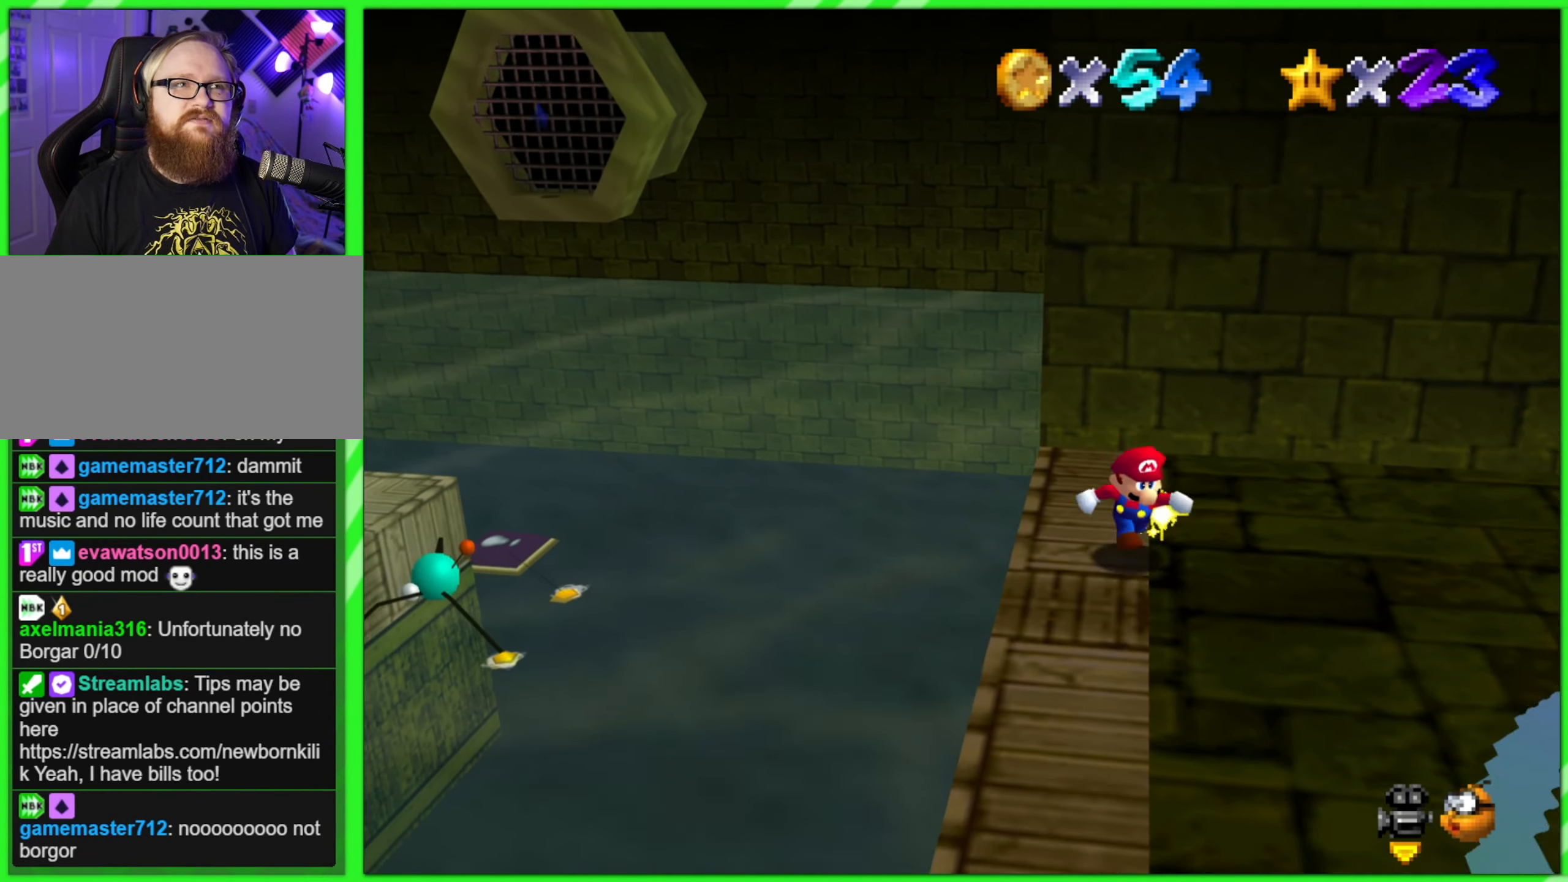
{"buttons": [], "left_stick": "down-right", "events": [[100, "left_stick", "down-right"], [384, "C_RIGHT", "down"], [500, "C_RIGHT", "up"]]}
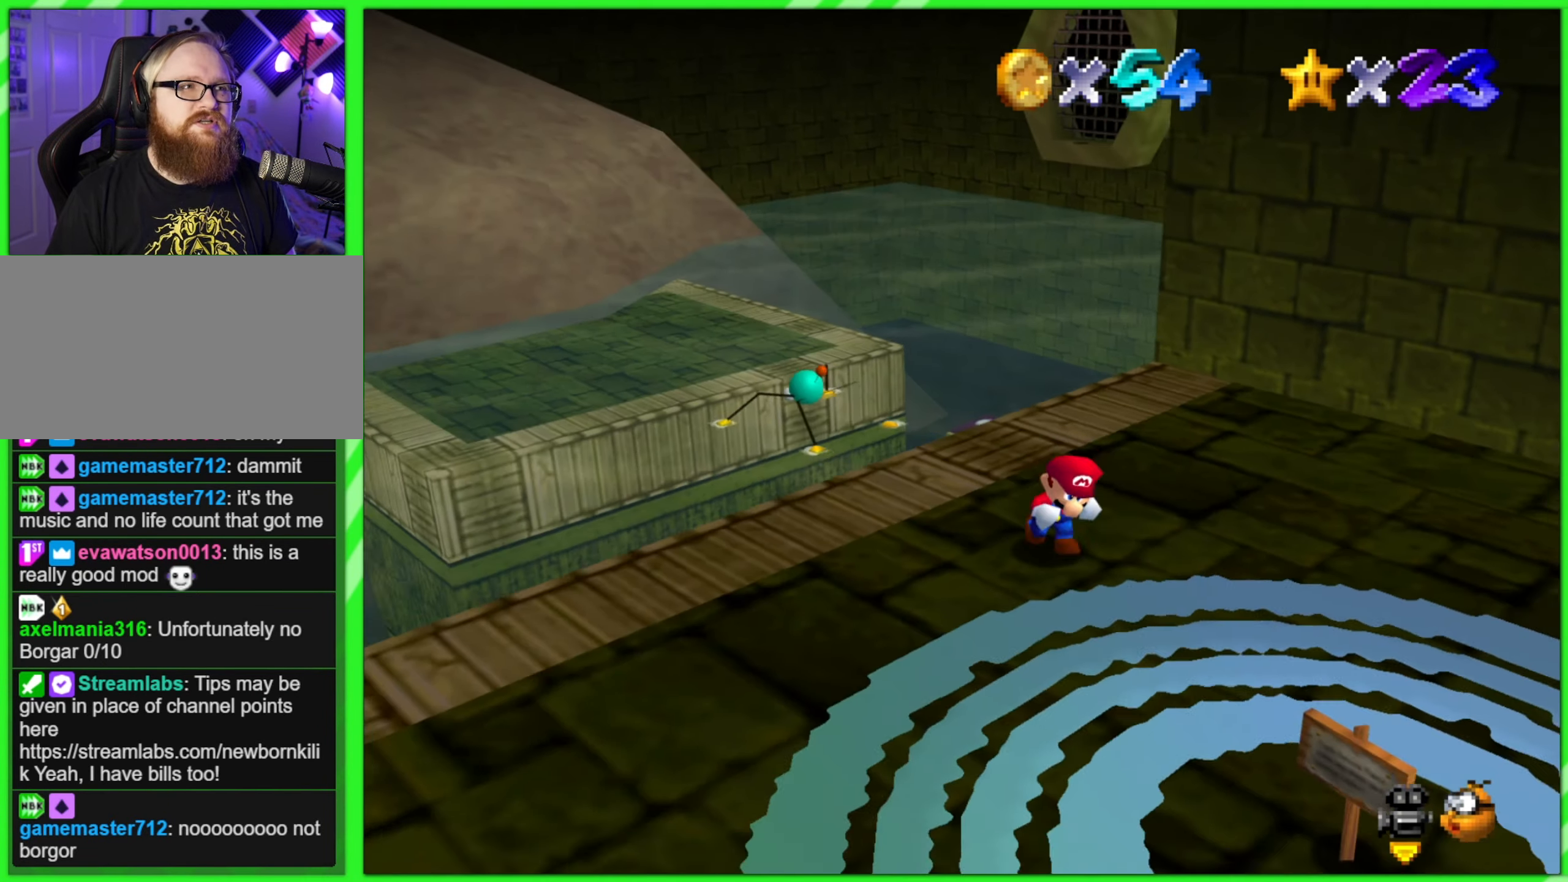
{"buttons": [], "left_stick": "up-right", "events": [[417, "left_stick", "up-right"]]}
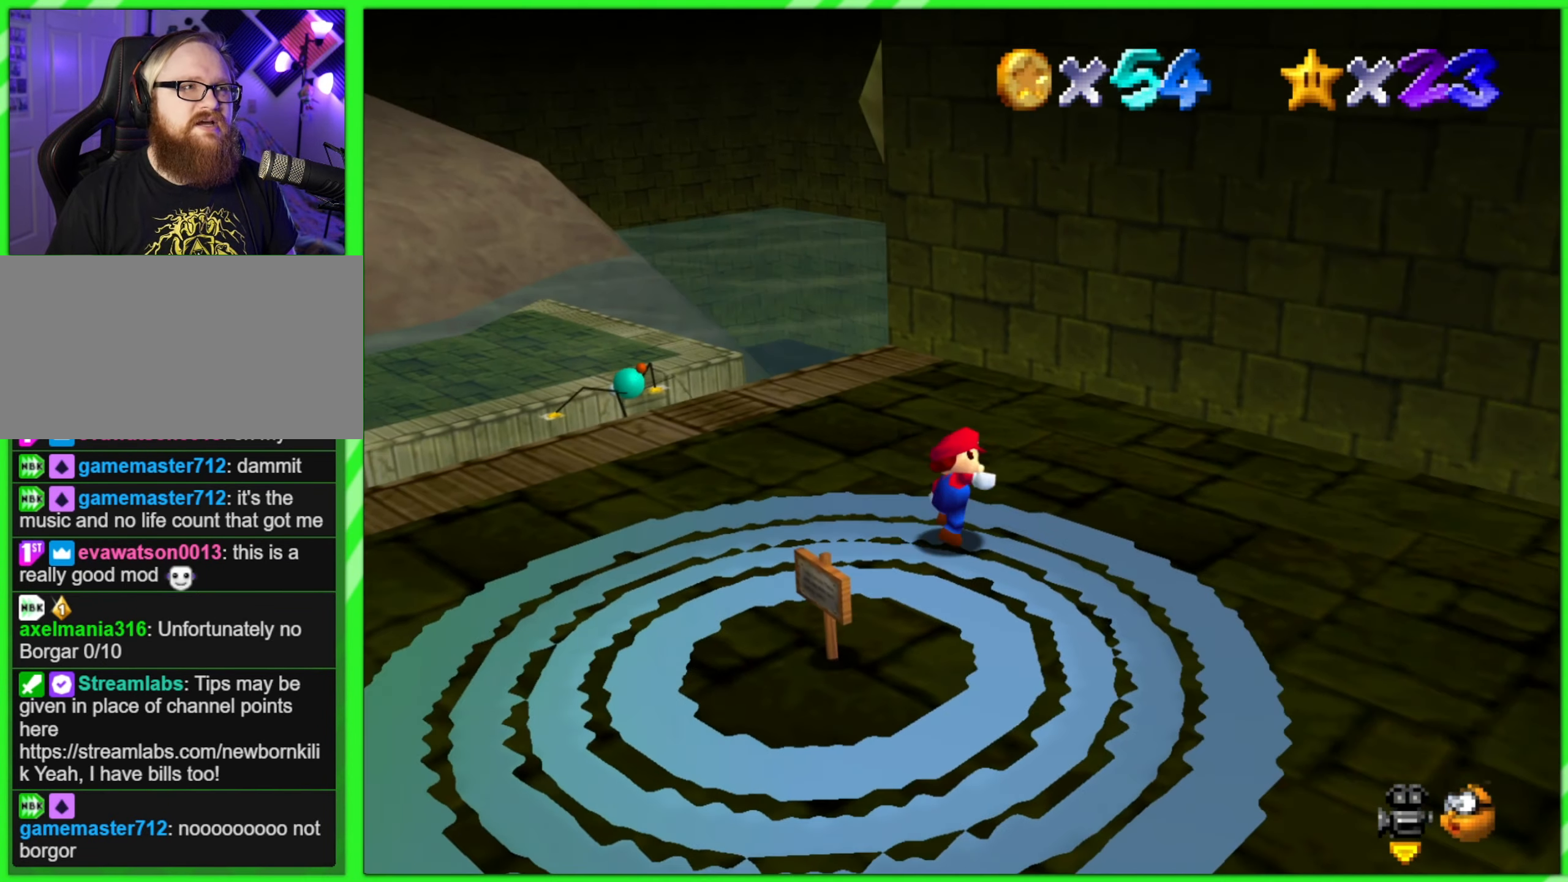
{"buttons": [], "left_stick": "up-left", "events": [[84, "left_stick", "up"], [300, "left_stick", "up-left"]]}
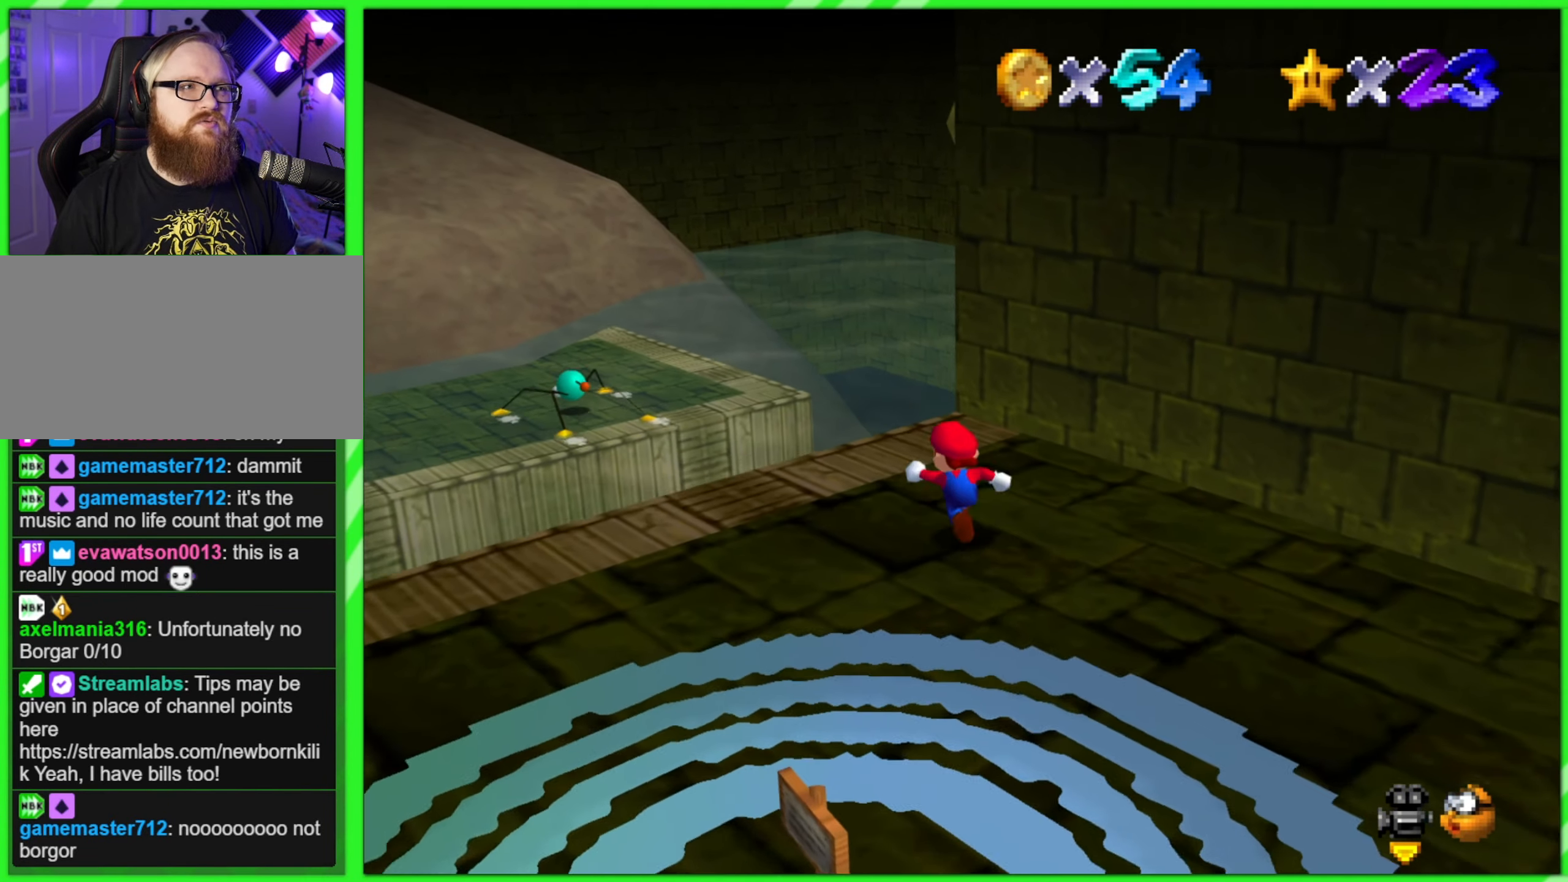
{"buttons": ["A"], "left_stick": "left", "events": [[134, "Z", "down"], [200, "A", "down"], [350, "Z", "up"], [450, "left_stick", "left"]]}
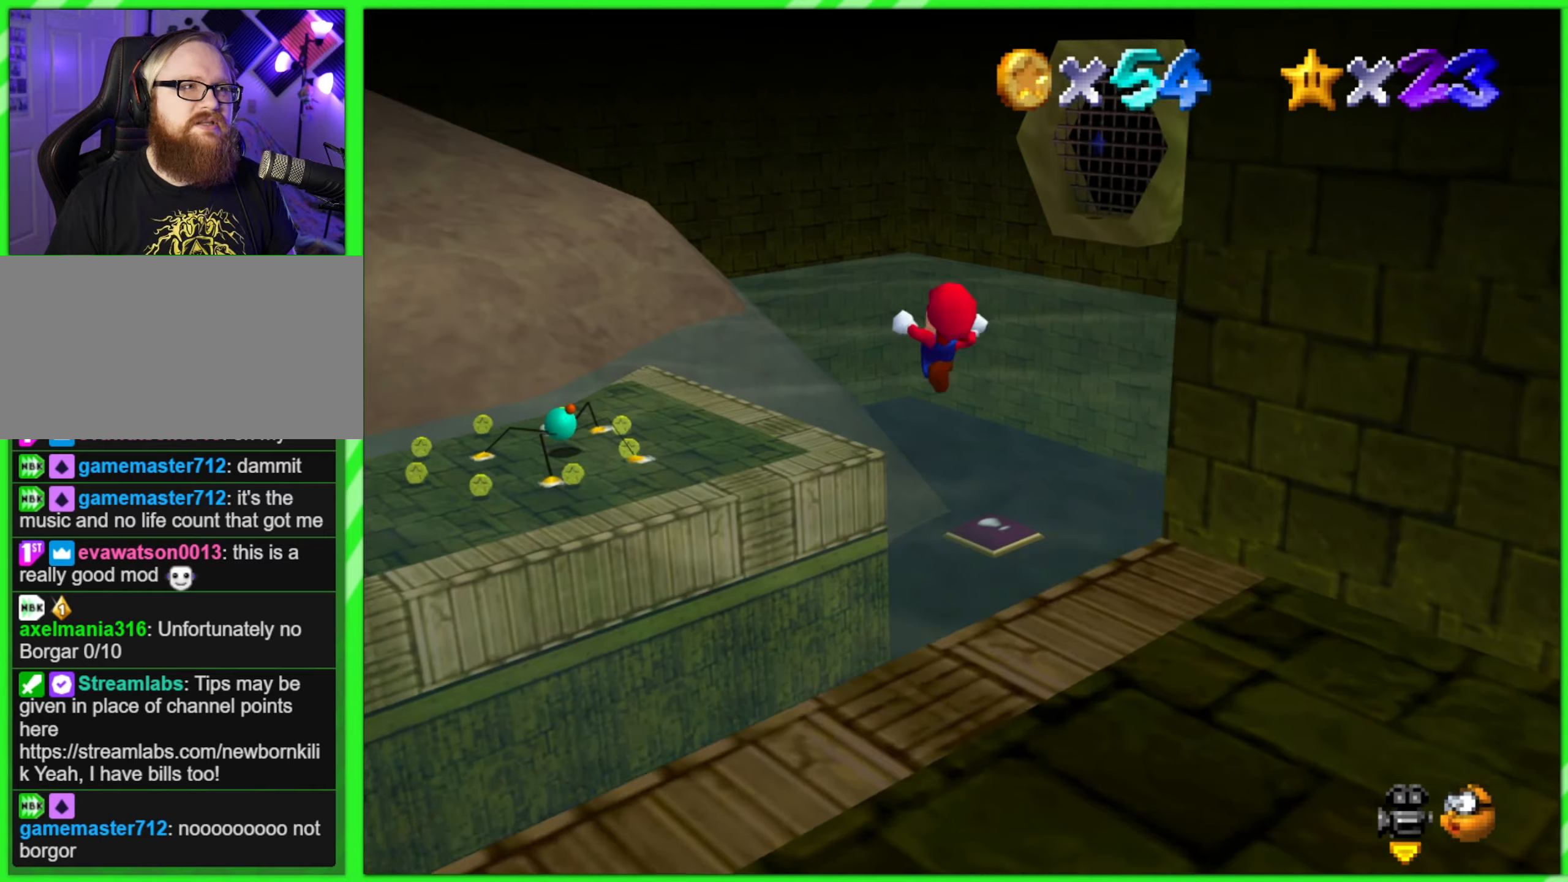
{"buttons": ["A"], "left_stick": "up-left", "events": [[400, "left_stick", "up-left"]]}